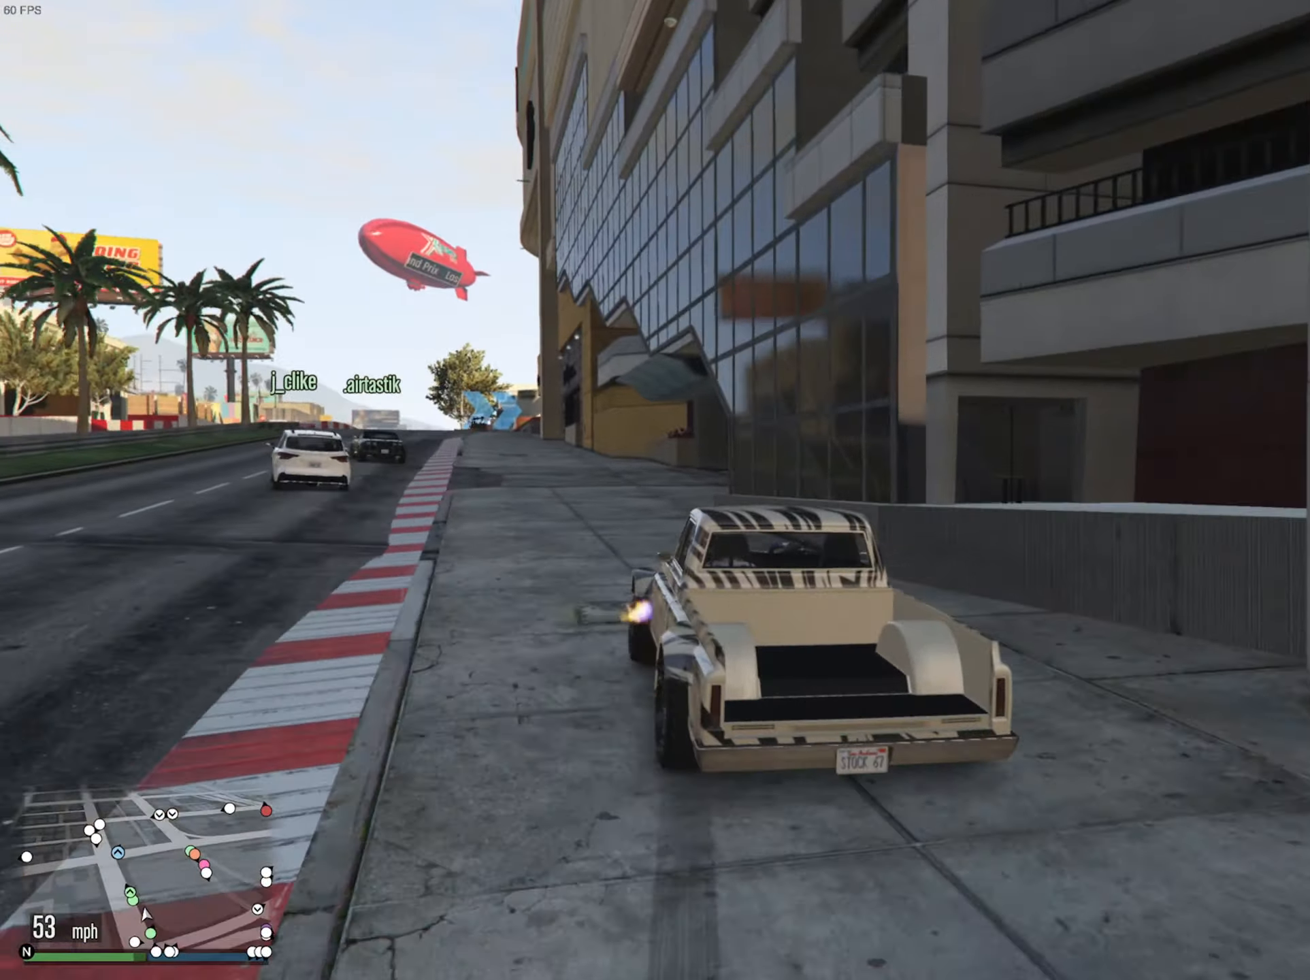
Gameplay with a controller (Xbox layout); each line is a JSON object with the inputs held at the frame after it. "events" lists button and stick changes between this image and that frame as [ms after this image, input, new state], when the widget could be followed in between.
{"buttons": ["R2"], "left_stick": "center", "right_stick": "center", "events": [[100, "left_stick", "center"], [167, "R2", "up"], [167, "left_stick", "left"], [333, "left_stick", "center"], [350, "R2", "down"], [383, "left_stick", "left"], [483, "left_stick", "center"]]}
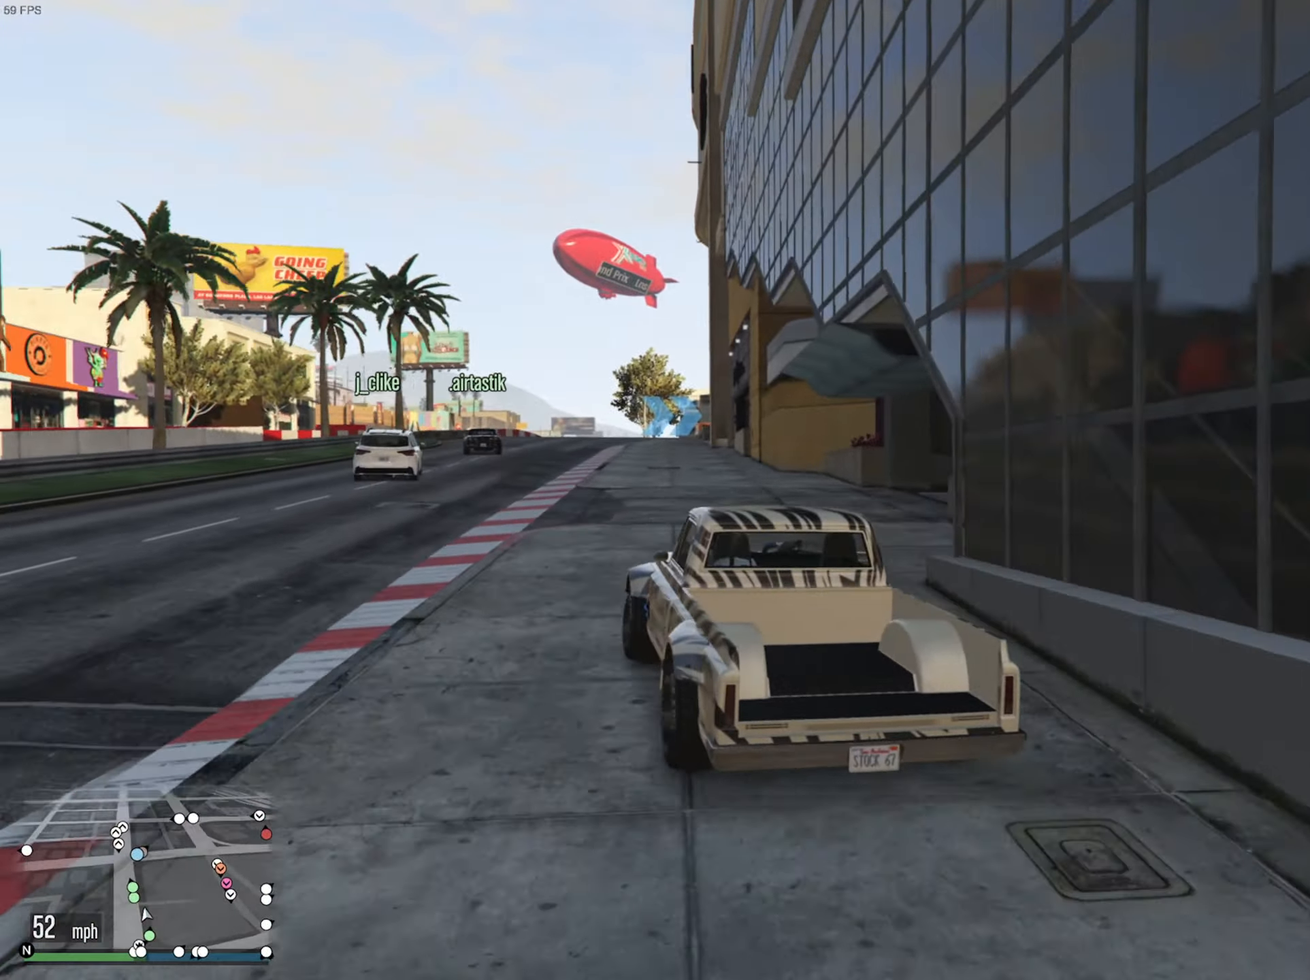
{"buttons": ["R2"], "left_stick": "center", "right_stick": "center", "events": []}
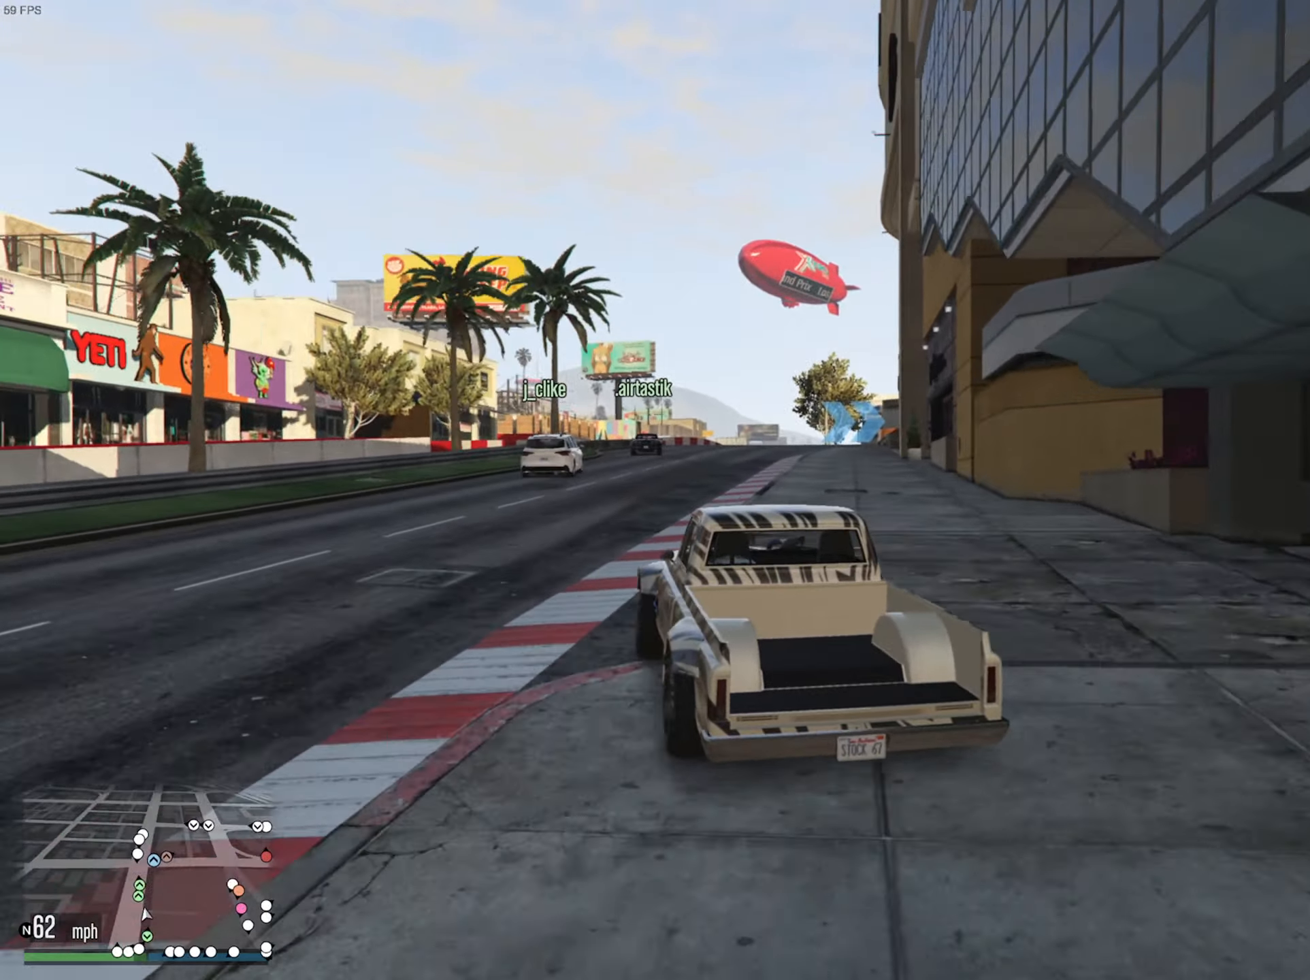
{"buttons": ["R2"], "left_stick": "center", "right_stick": "center", "events": []}
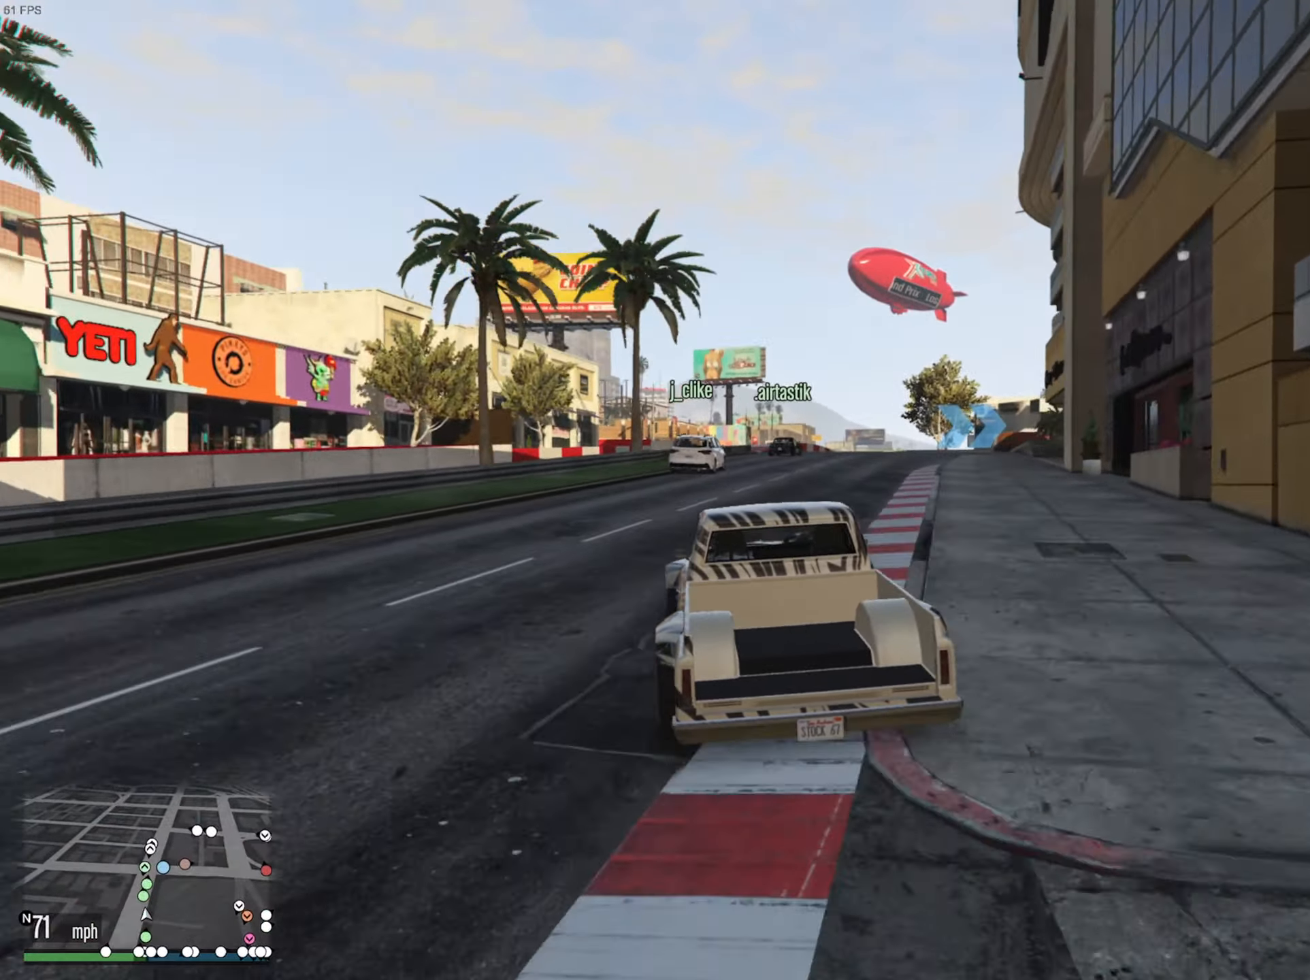
{"buttons": ["R2"], "left_stick": "center", "right_stick": "center", "events": [[283, "left_stick", "down-right"], [417, "left_stick", "center"]]}
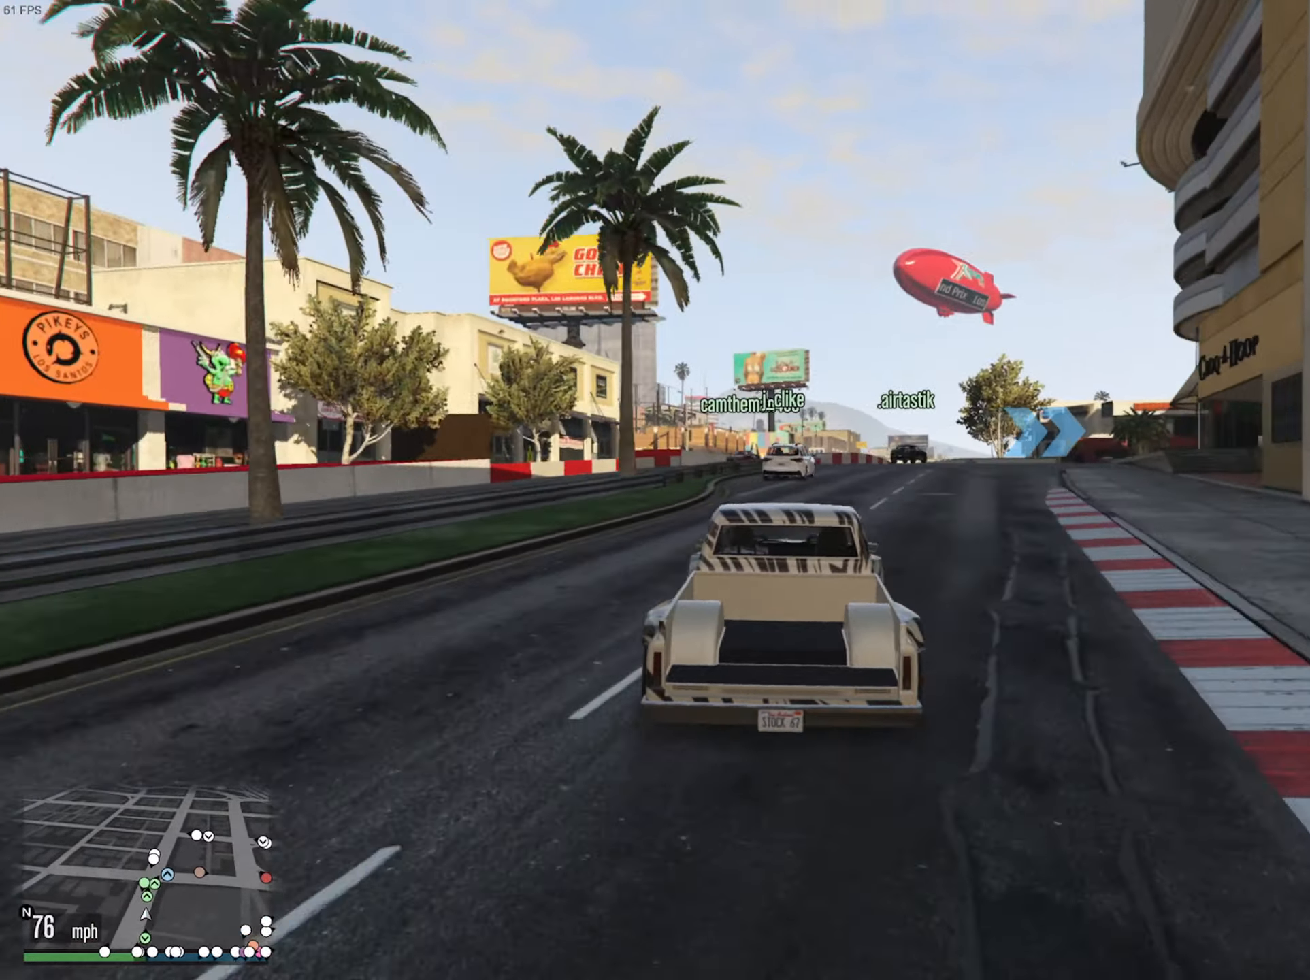
{"buttons": ["R2"], "left_stick": "down-right", "right_stick": "center", "events": [[133, "left_stick", "down-right"], [183, "left_stick", "center"], [383, "left_stick", "down-right"]]}
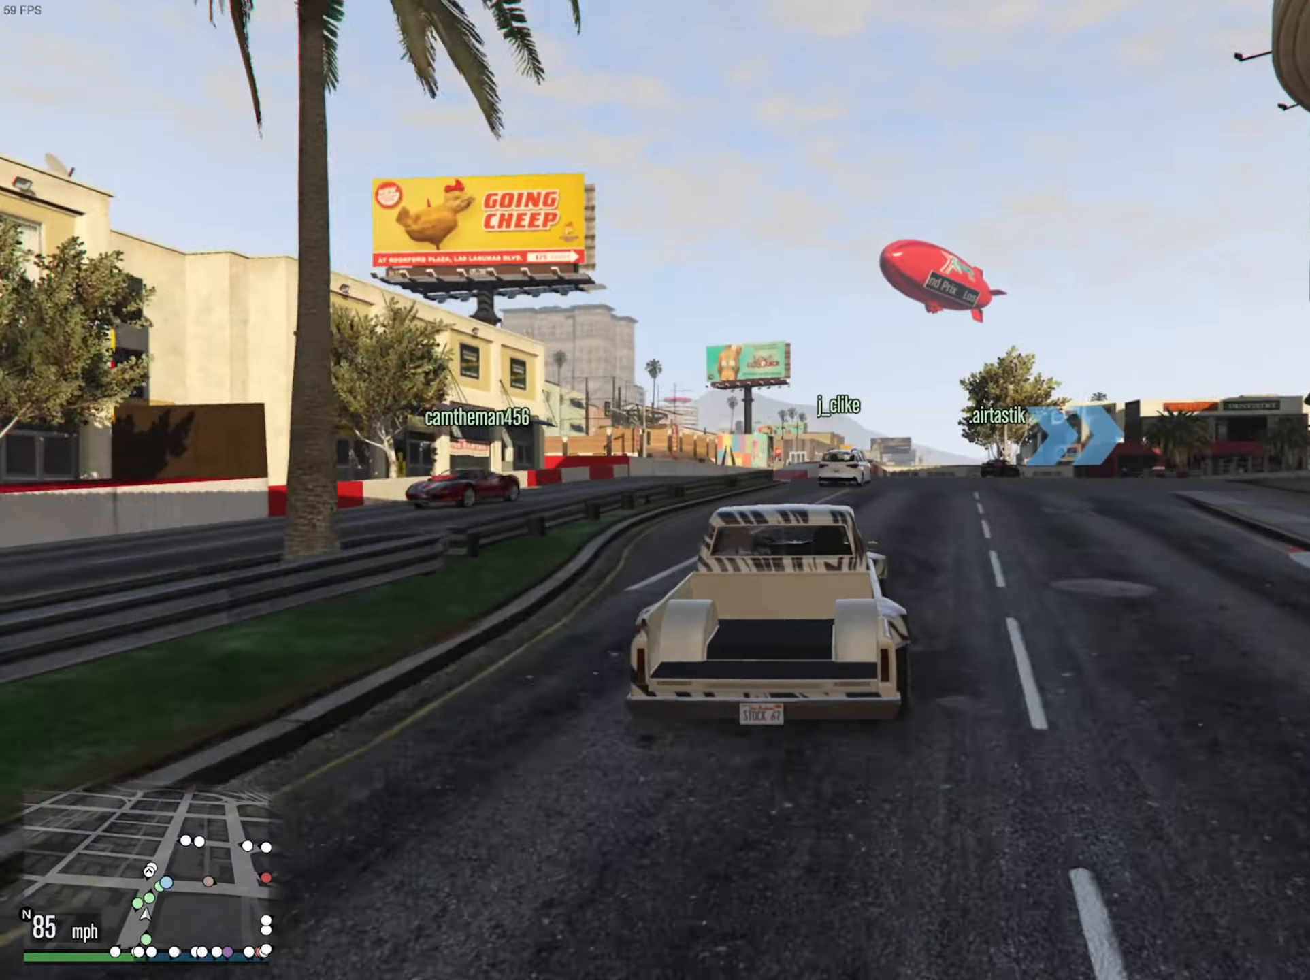
{"buttons": [], "left_stick": "center", "right_stick": "center", "events": [[33, "left_stick", "center"], [117, "R2", "up"], [283, "R2", "down"], [383, "left_stick", "down-right"], [433, "R2", "up"], [500, "left_stick", "center"]]}
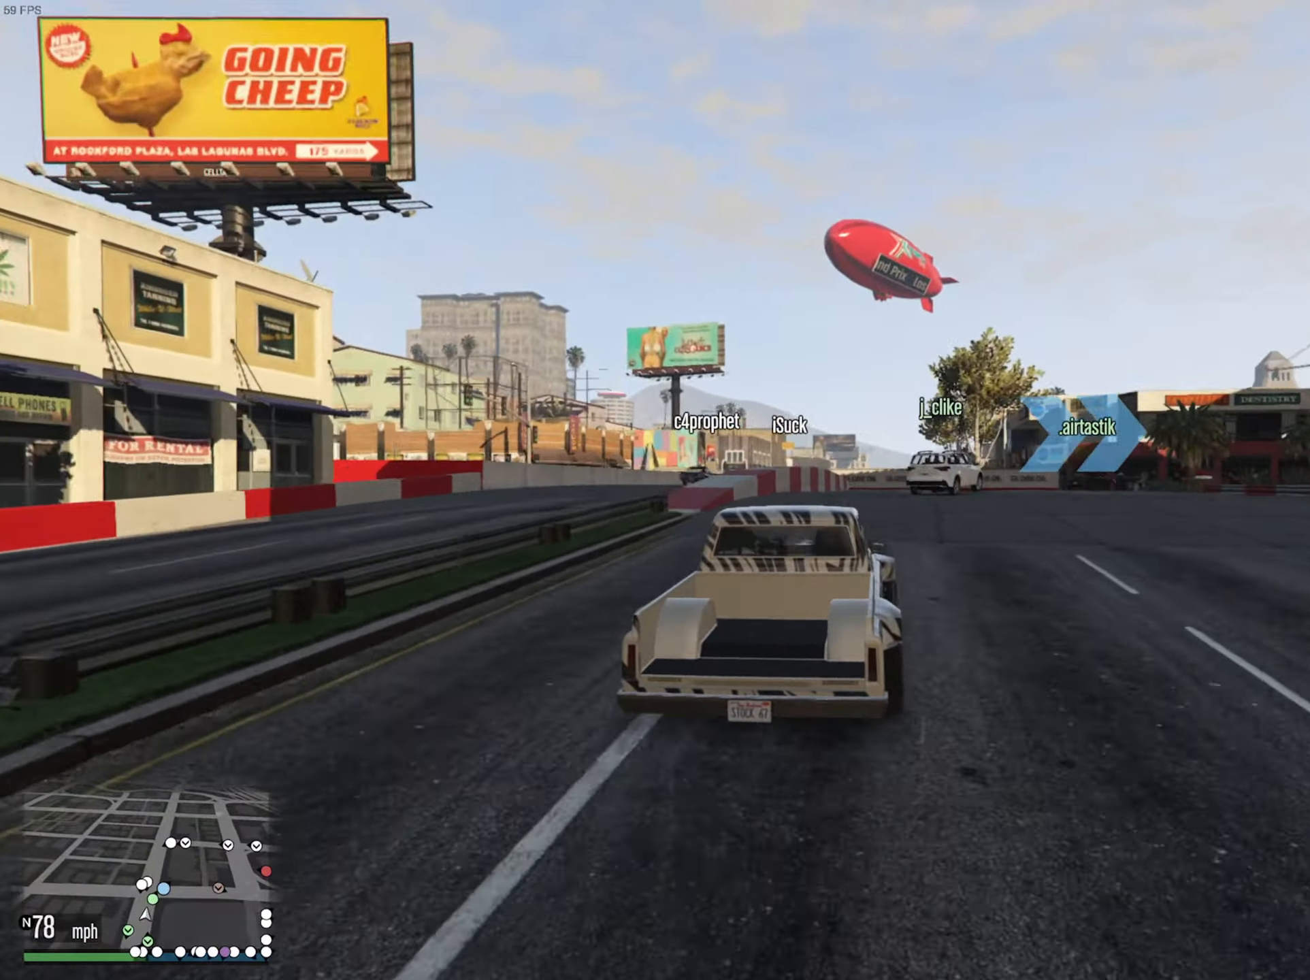
{"buttons": [], "left_stick": "down-right", "right_stick": "center", "events": [[83, "L2", "down"], [83, "left_stick", "down-right"], [300, "L2", "up"], [317, "left_stick", "center"], [417, "left_stick", "down-right"]]}
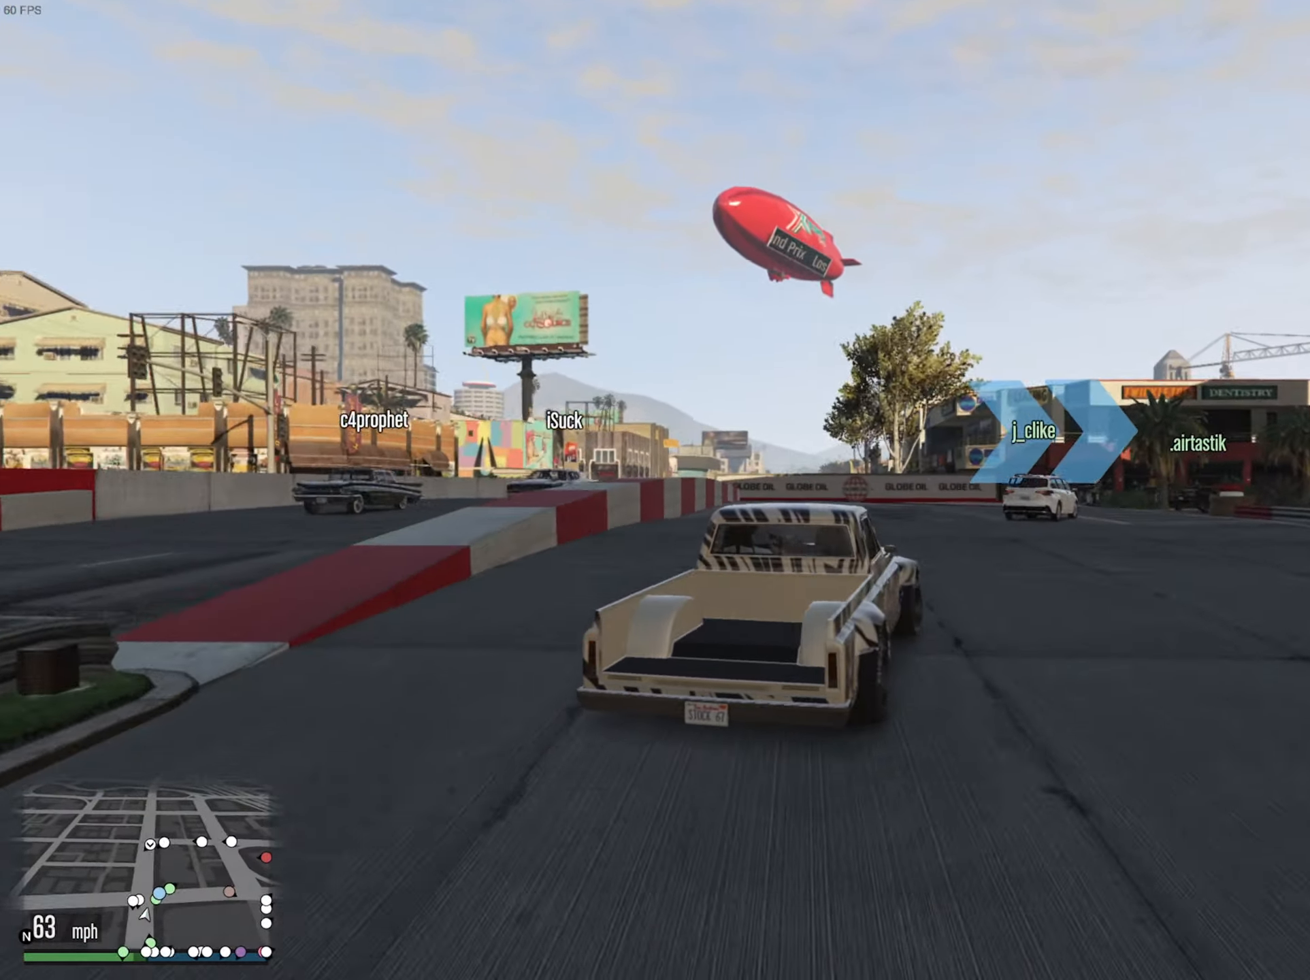
{"buttons": ["R2"], "left_stick": "down-right", "right_stick": "center", "events": [[50, "left_stick", "center"], [167, "left_stick", "down-right"], [283, "left_stick", "center"], [417, "left_stick", "down-right"], [433, "R2", "down"]]}
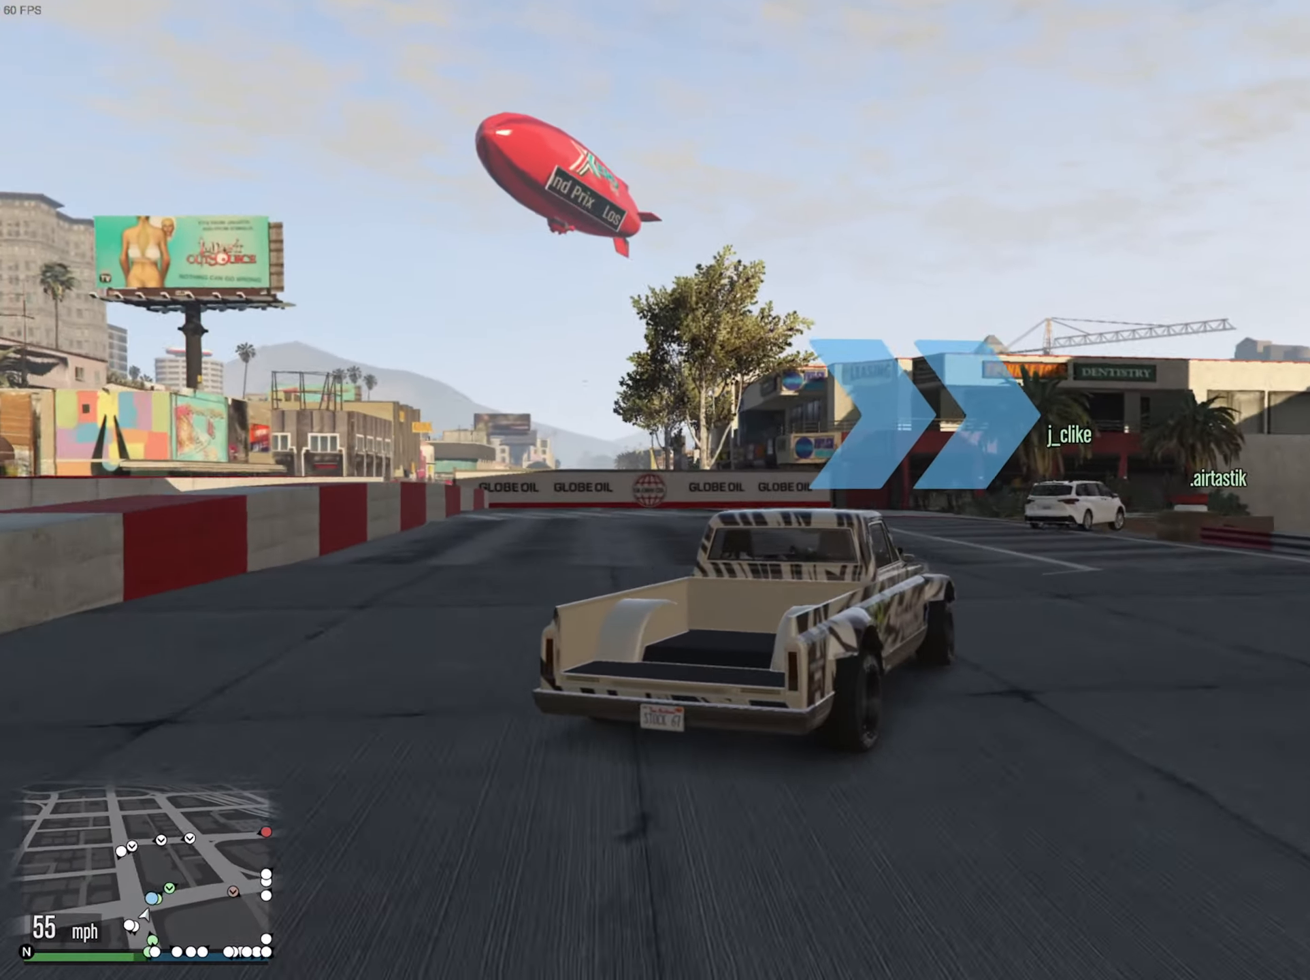
{"buttons": [], "left_stick": "down-right", "right_stick": "center", "events": [[17, "left_stick", "center"], [250, "left_stick", "down-right"], [383, "R2", "up"]]}
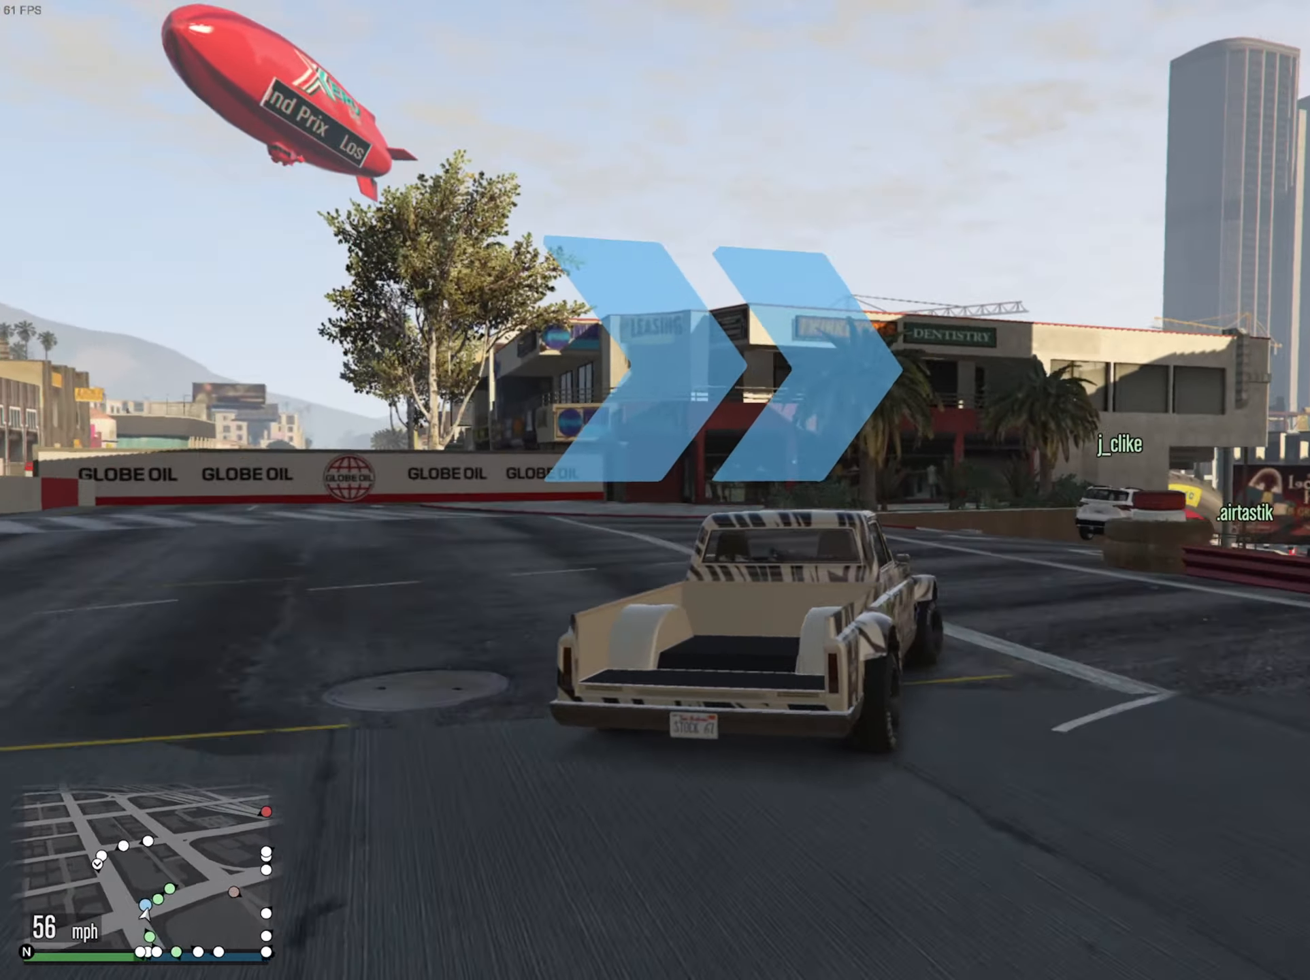
{"buttons": [], "left_stick": "center", "right_stick": "center", "events": [[100, "left_stick", "center"], [200, "left_stick", "down-right"], [434, "left_stick", "center"]]}
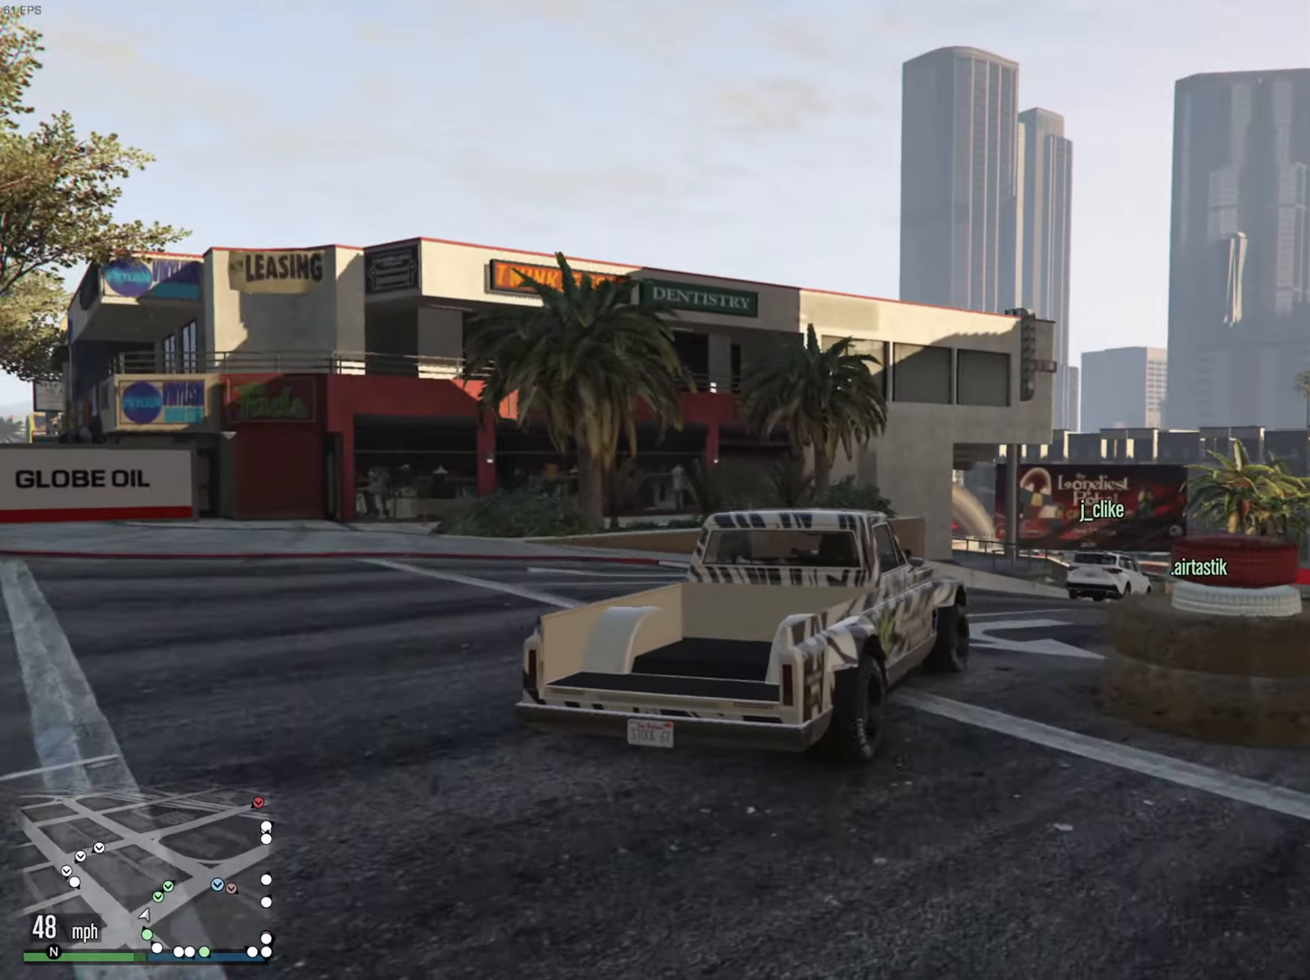
{"buttons": ["R2"], "left_stick": "center", "right_stick": "center", "events": [[100, "R2", "down"], [284, "R2", "up"], [350, "R2", "down"]]}
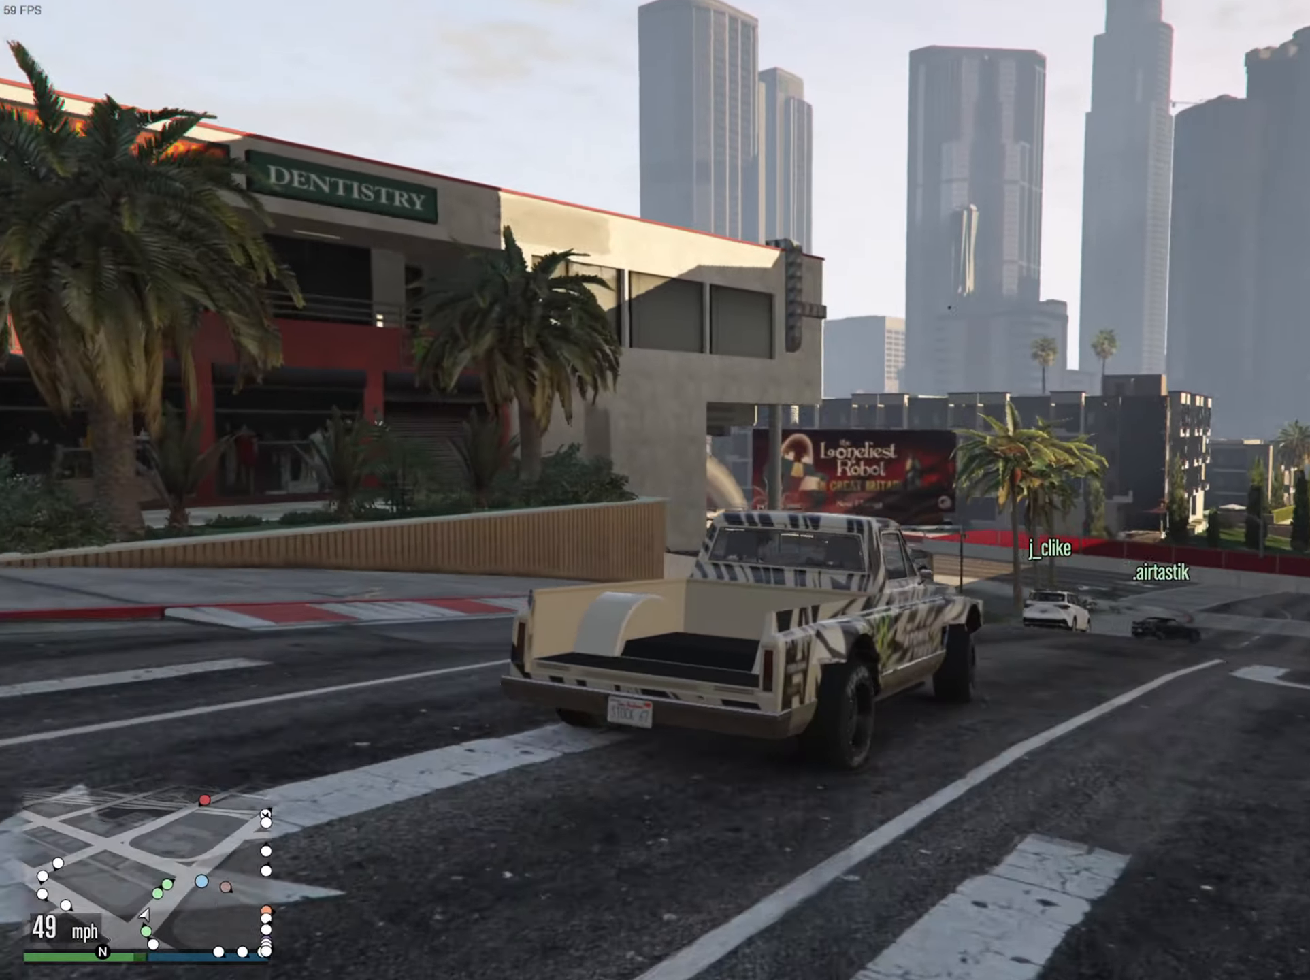
{"buttons": ["R2"], "left_stick": "center", "right_stick": "center", "events": [[134, "left_stick", "down-right"], [300, "left_stick", "center"]]}
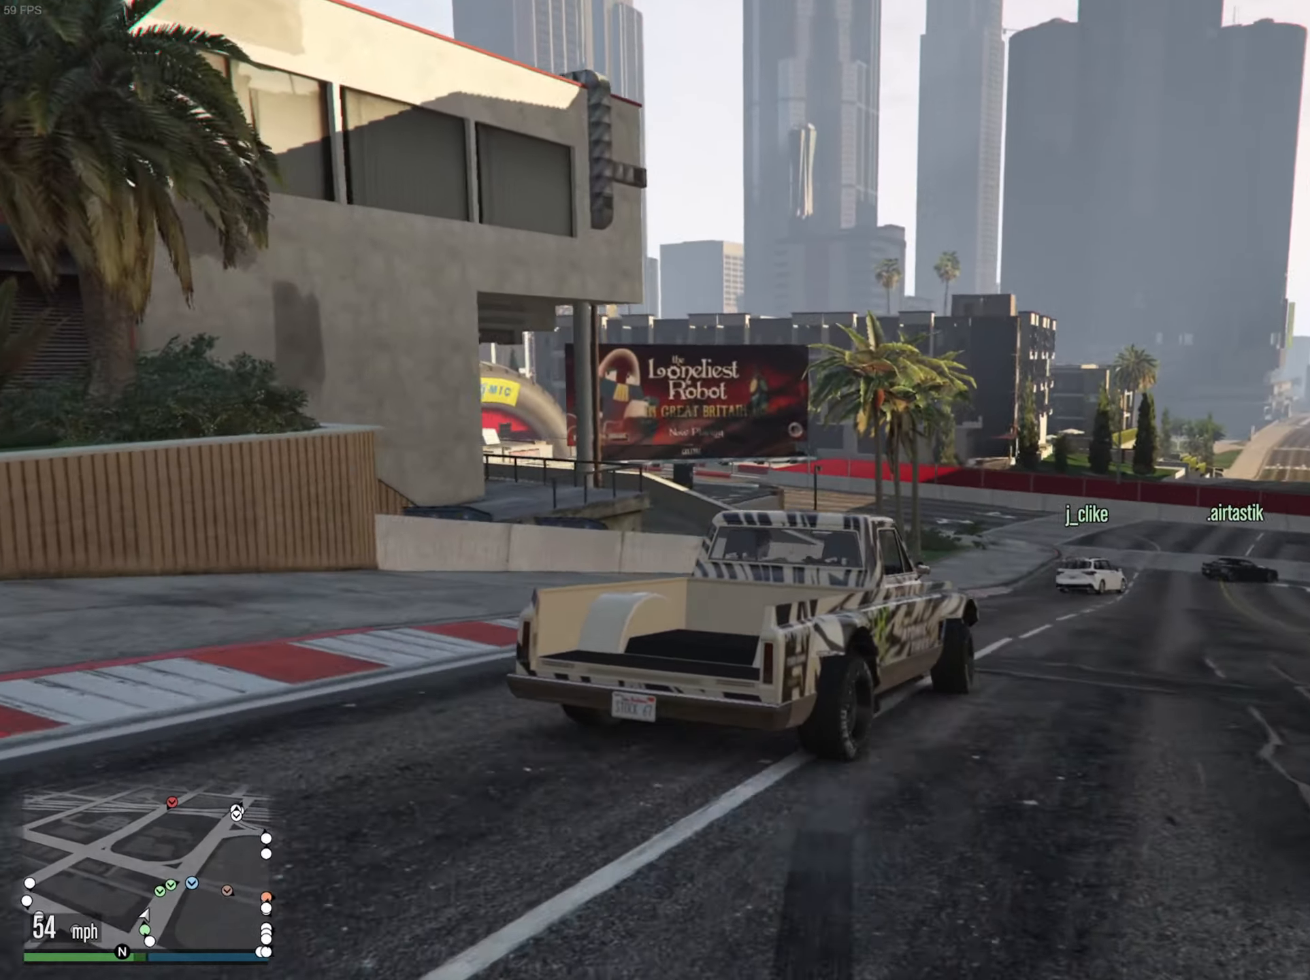
{"buttons": ["R2"], "left_stick": "down-right", "right_stick": "center", "events": [[334, "left_stick", "down-right"]]}
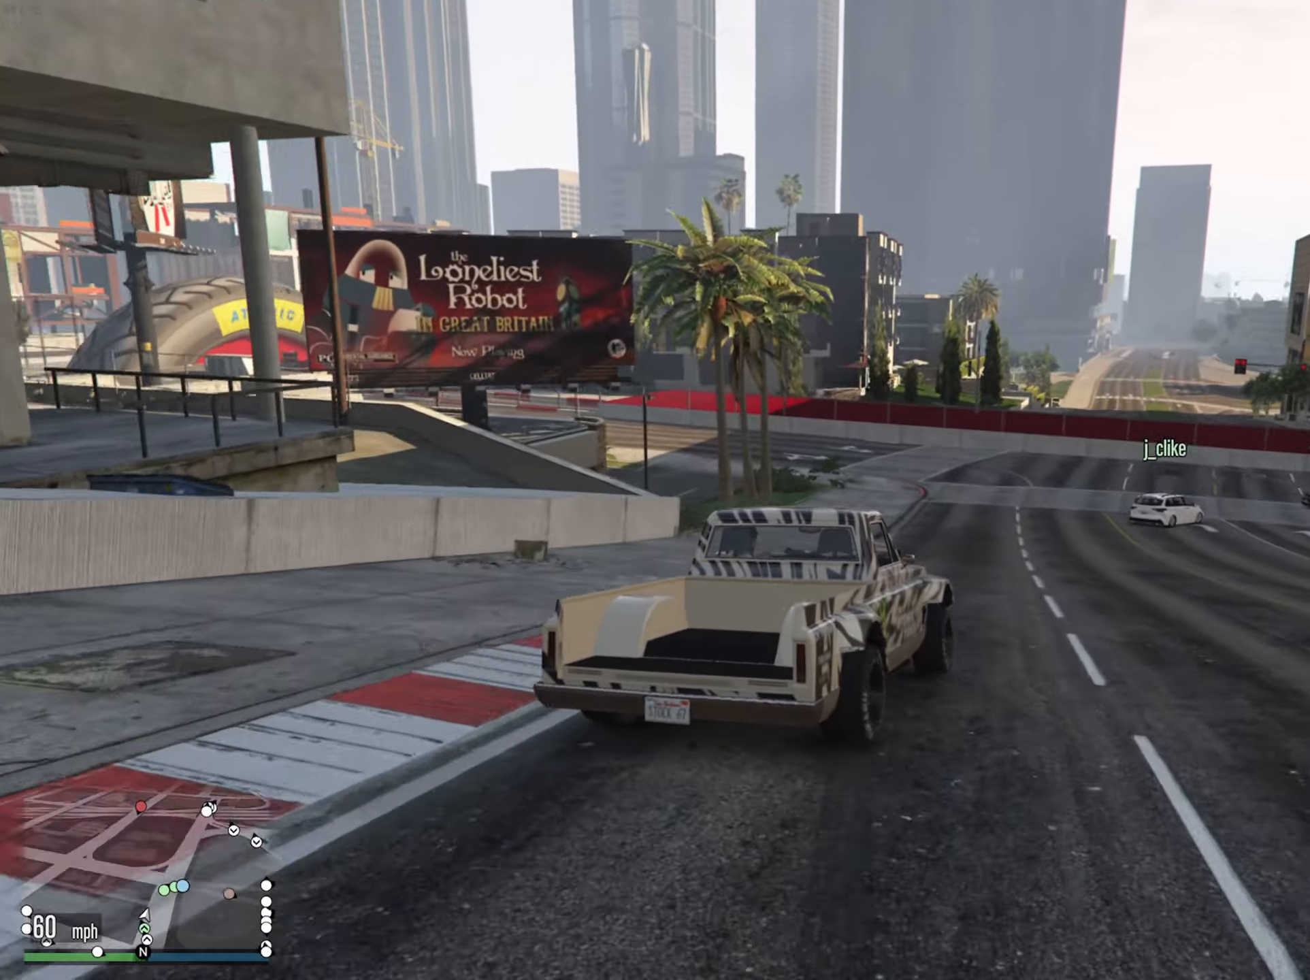
{"buttons": ["R2"], "left_stick": "center", "right_stick": "center", "events": [[17, "left_stick", "center"], [284, "left_stick", "down-right"], [434, "left_stick", "center"]]}
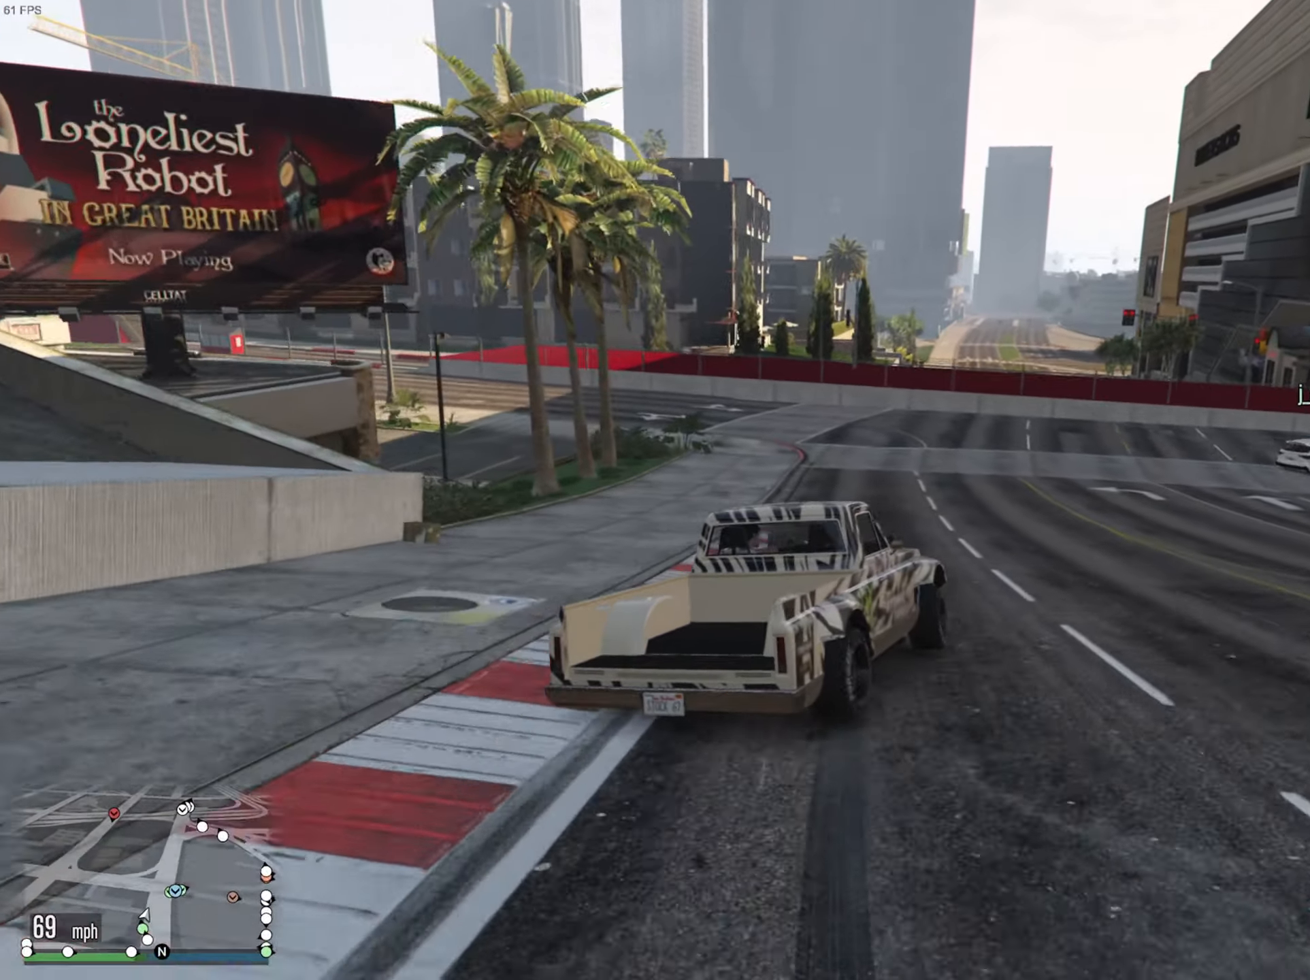
{"buttons": ["R2"], "left_stick": "down-right", "right_stick": "center", "events": [[34, "left_stick", "down-right"], [134, "R2", "up"], [284, "R2", "down"], [300, "left_stick", "center"], [417, "left_stick", "down-right"]]}
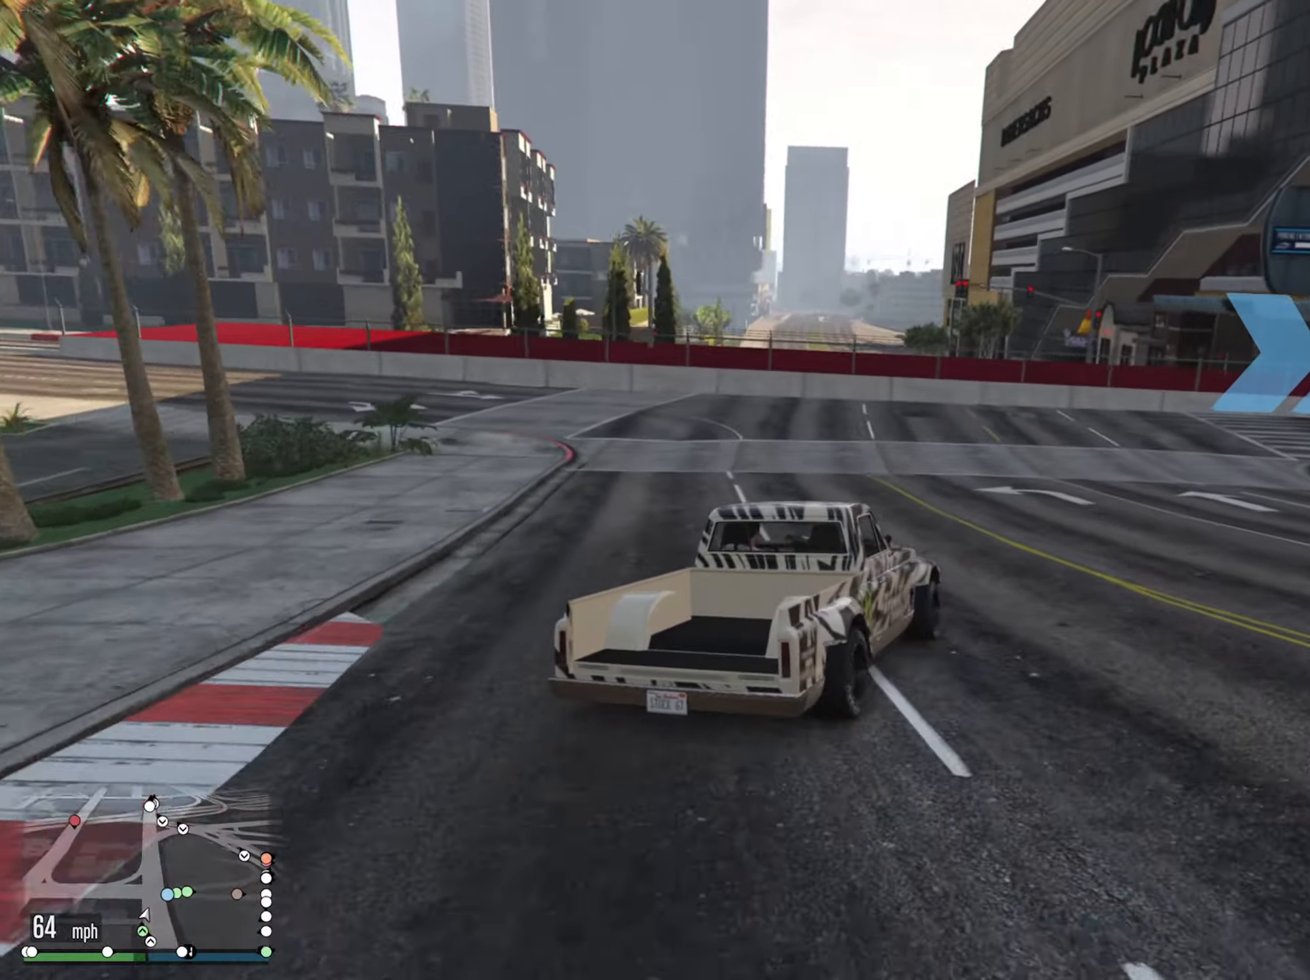
{"buttons": ["R2"], "left_stick": "down-right", "right_stick": "center", "events": [[100, "left_stick", "center"], [150, "left_stick", "down-right"], [234, "R2", "up"], [284, "left_stick", "center"], [350, "R2", "down"], [417, "left_stick", "down-right"]]}
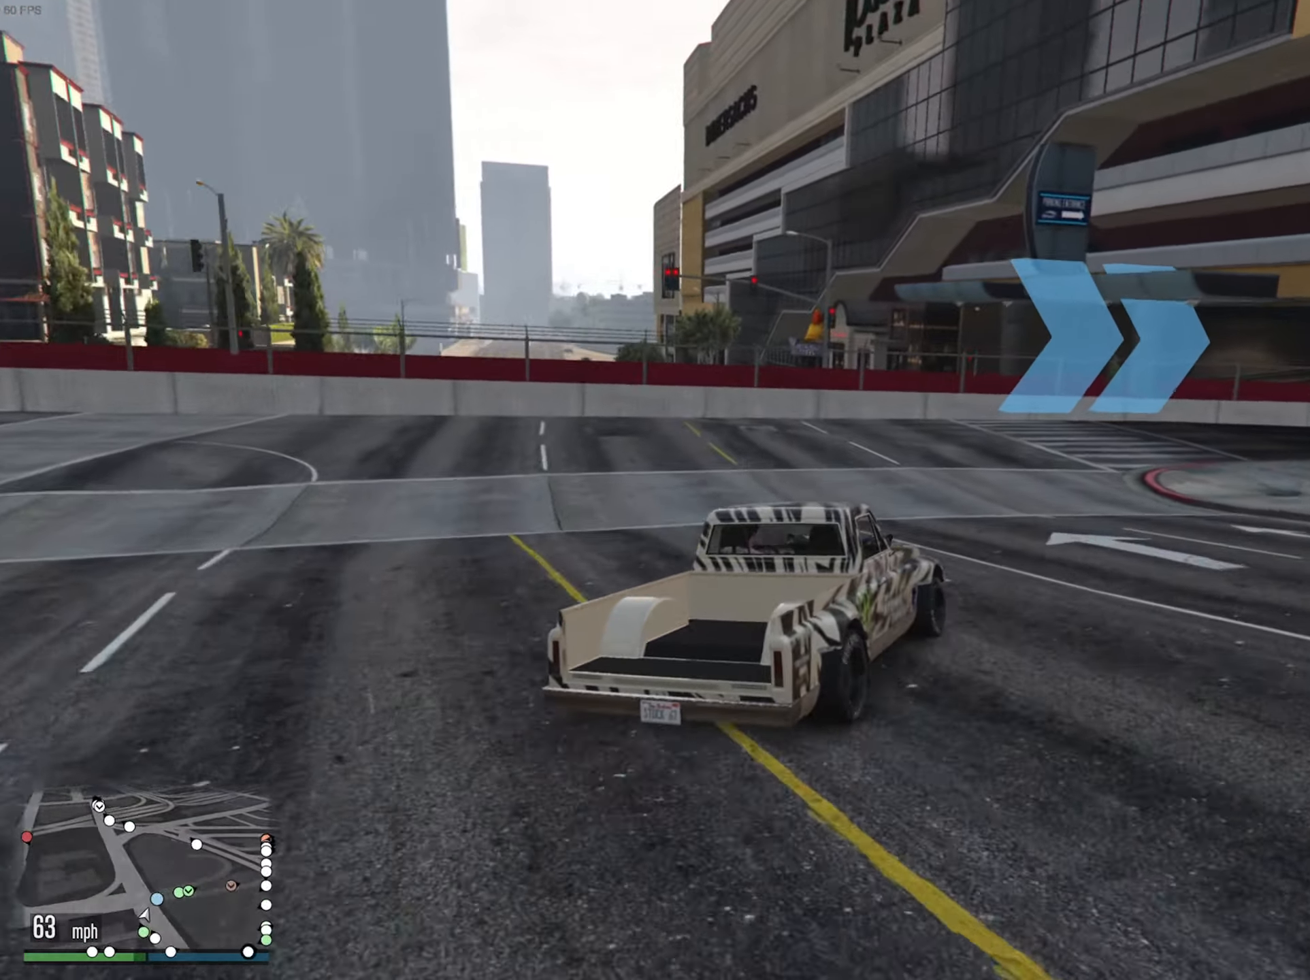
{"buttons": ["R2"], "left_stick": "center", "right_stick": "center", "events": [[34, "left_stick", "center"], [200, "left_stick", "down-right"], [334, "R2", "up"], [400, "left_stick", "center"], [467, "R2", "down"]]}
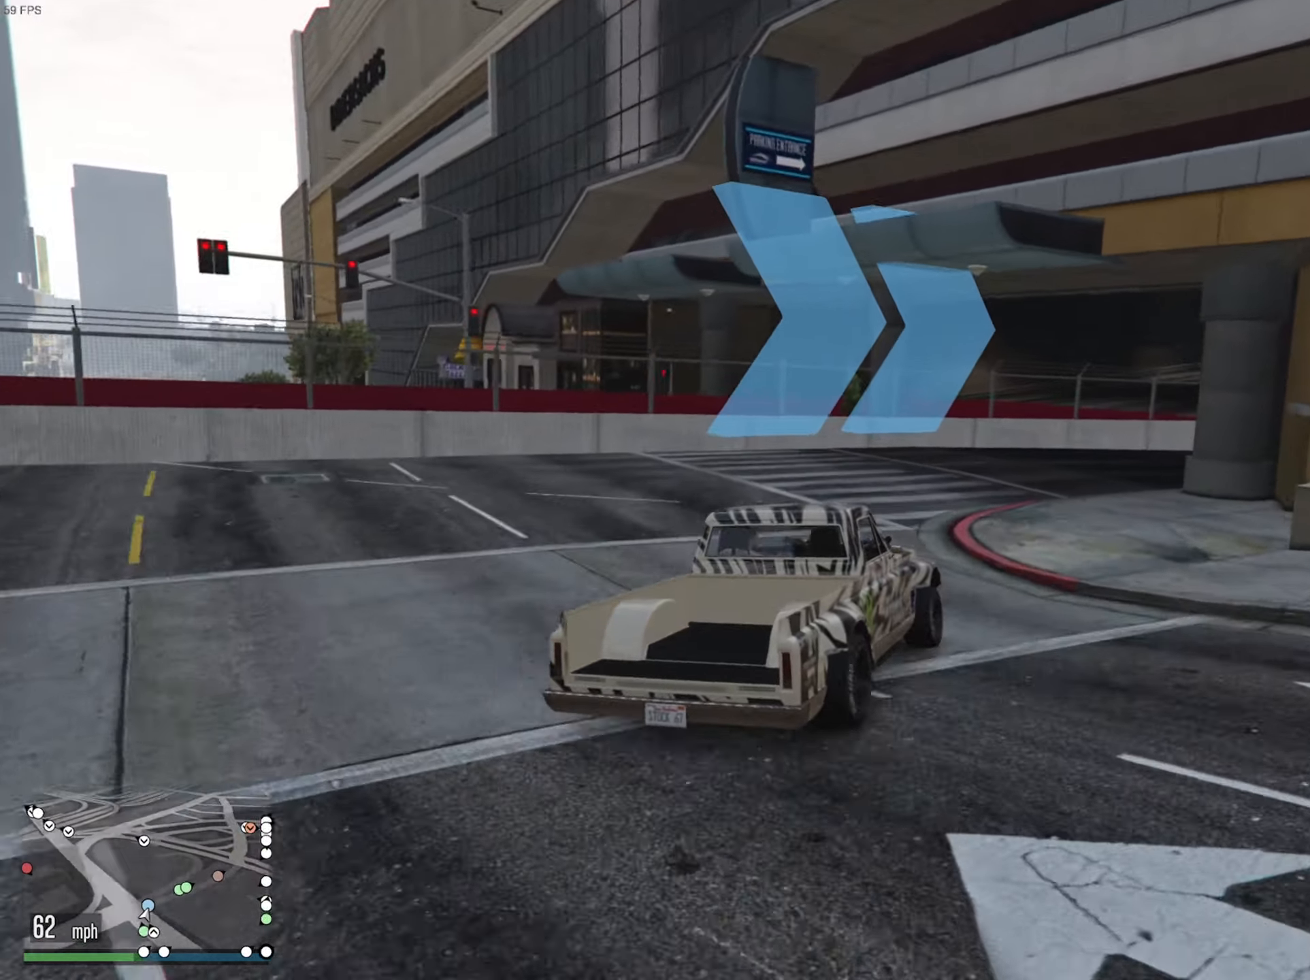
{"buttons": ["R2"], "left_stick": "down-right", "right_stick": "center", "events": [[17, "left_stick", "down-right"], [150, "left_stick", "center"], [267, "left_stick", "down-right"], [317, "R2", "up"], [400, "left_stick", "center"], [484, "R2", "down"], [500, "left_stick", "down-right"]]}
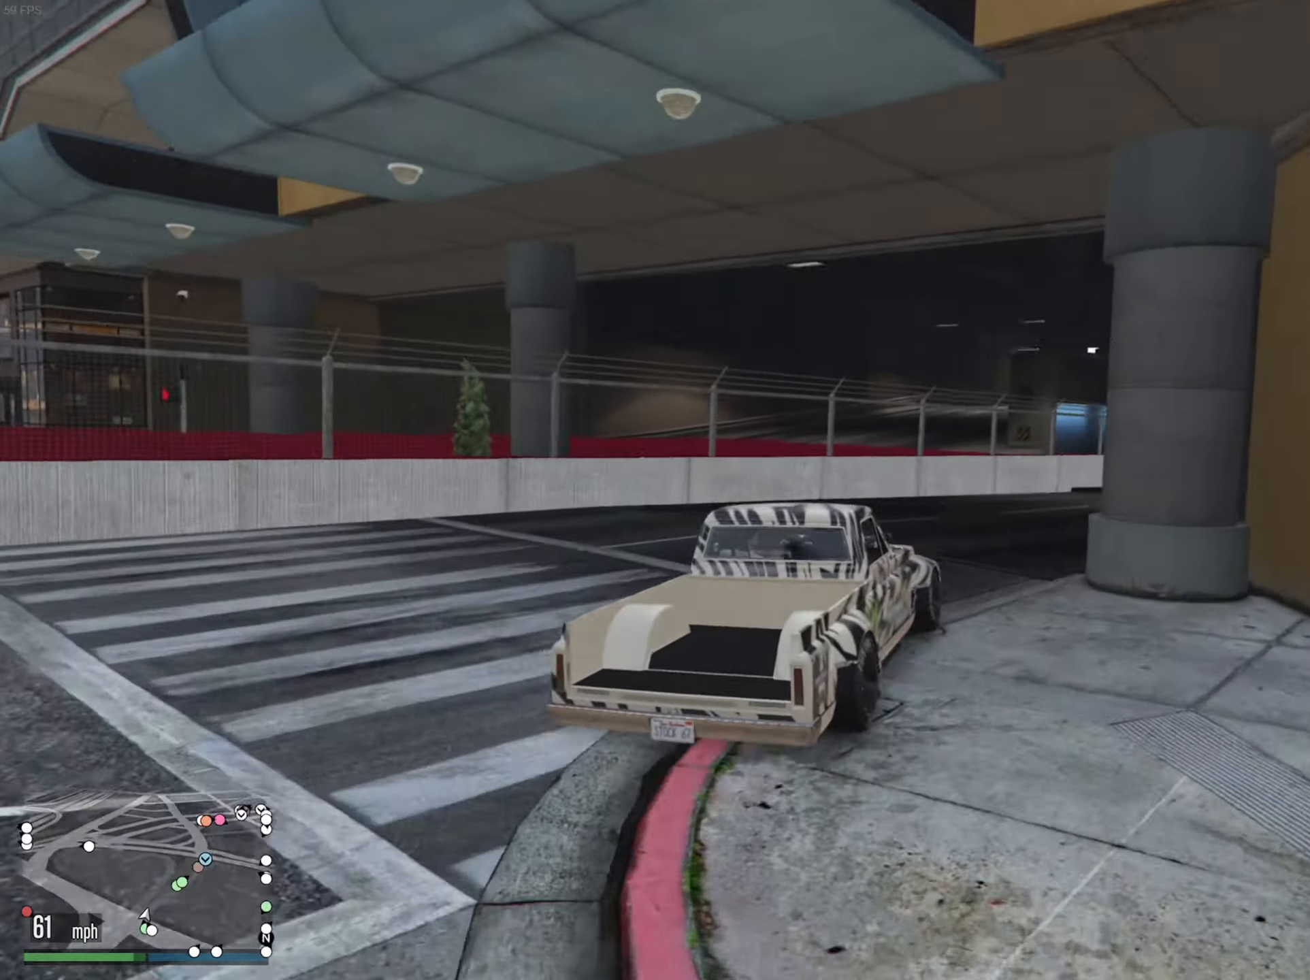
{"buttons": ["R2"], "left_stick": "center", "right_stick": "center", "events": [[150, "left_stick", "center"], [167, "R2", "up"], [300, "R2", "down"], [300, "left_stick", "down-right"], [384, "left_stick", "center"]]}
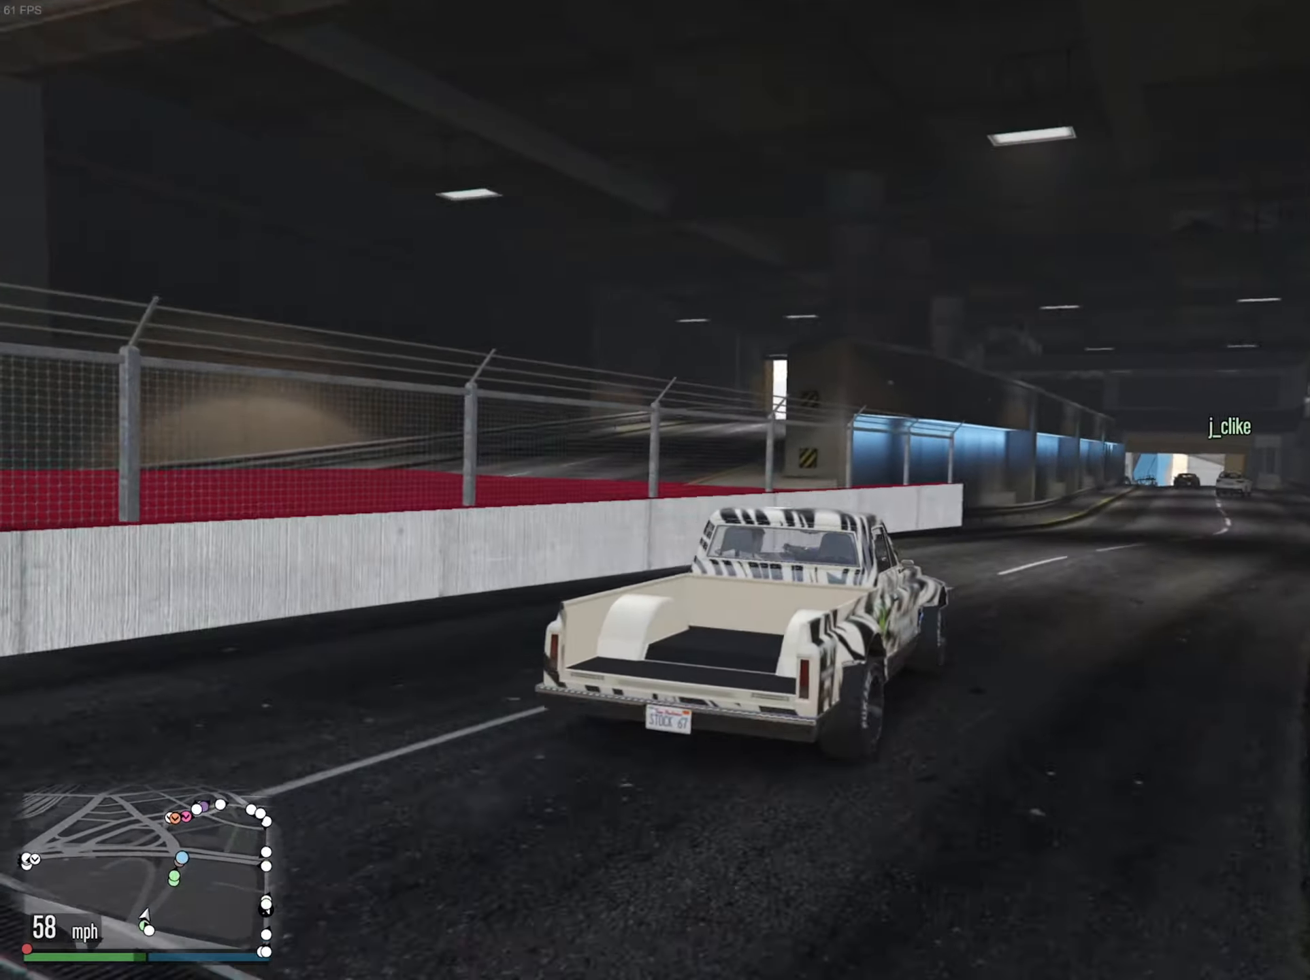
{"buttons": ["R2"], "left_stick": "center", "right_stick": "center", "events": [[34, "R2", "up"], [84, "left_stick", "down-right"], [100, "R2", "down"], [184, "left_stick", "center"]]}
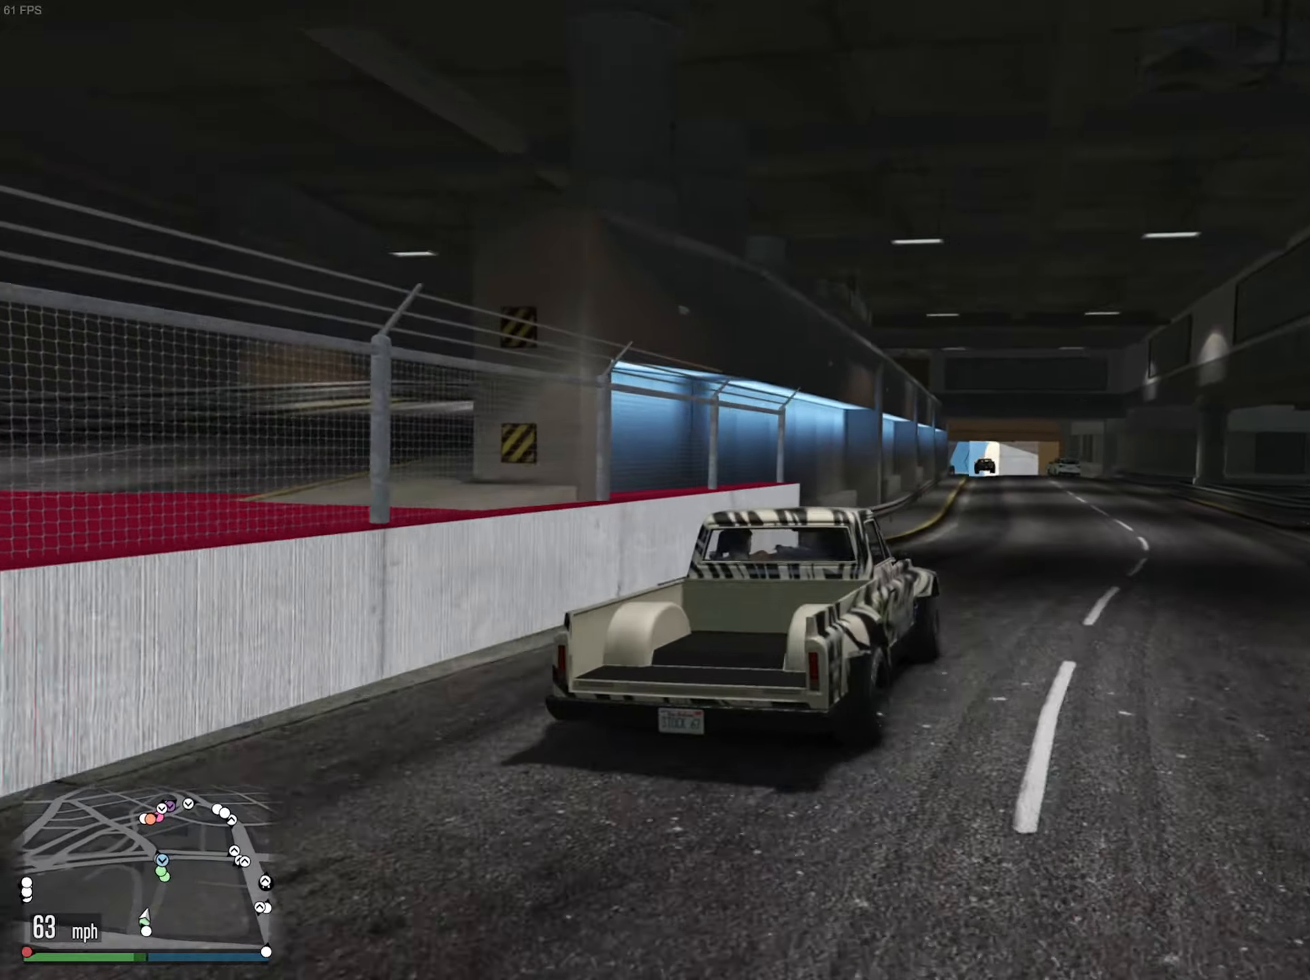
{"buttons": ["R2"], "left_stick": "center", "right_stick": "center", "events": [[150, "left_stick", "down-right"], [266, "left_stick", "center"], [450, "left_stick", "down-right"], [500, "left_stick", "center"]]}
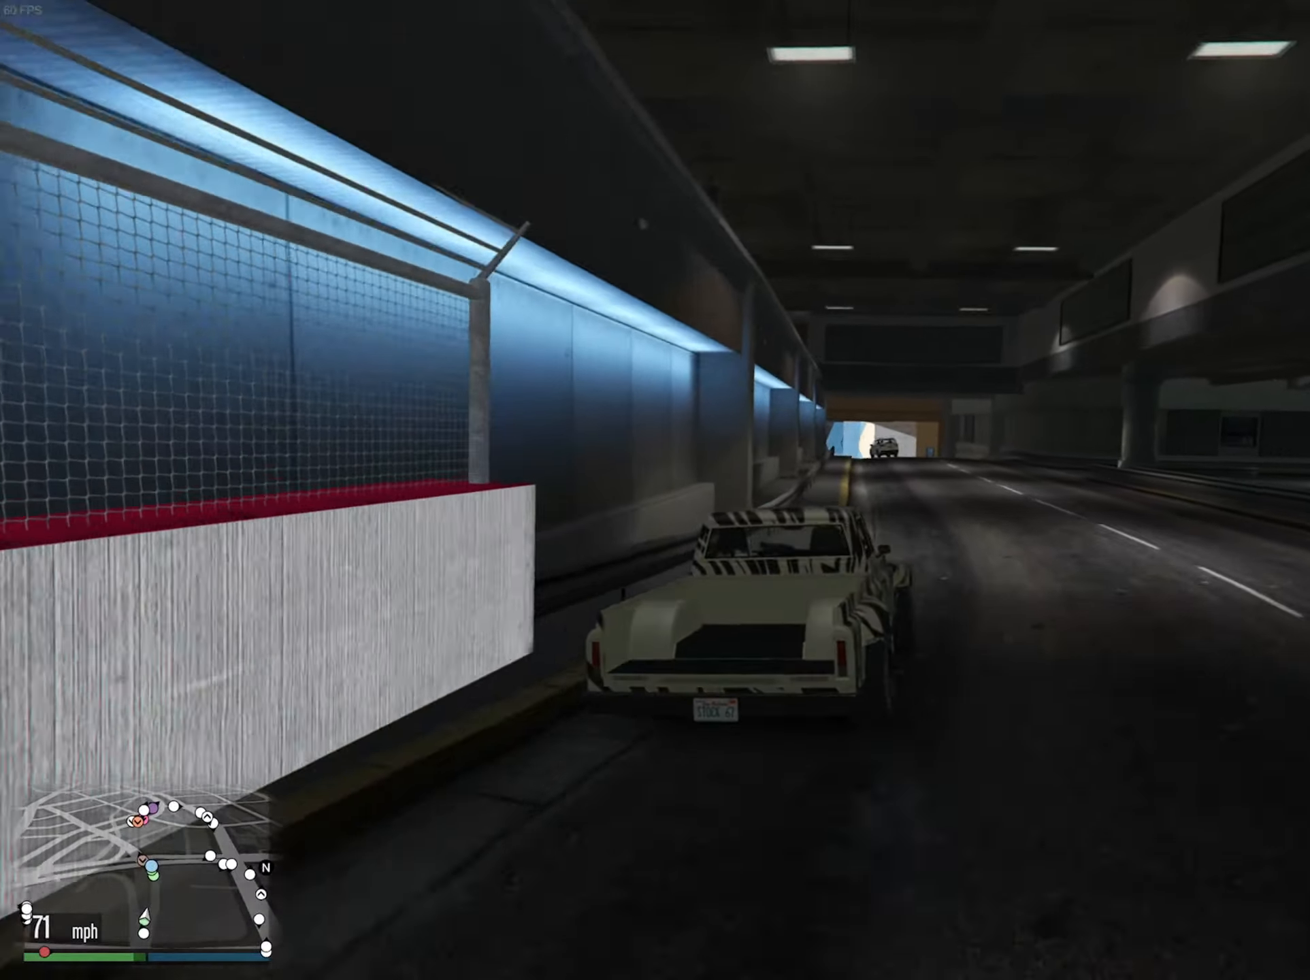
{"buttons": ["R2"], "left_stick": "center", "right_stick": "center", "events": []}
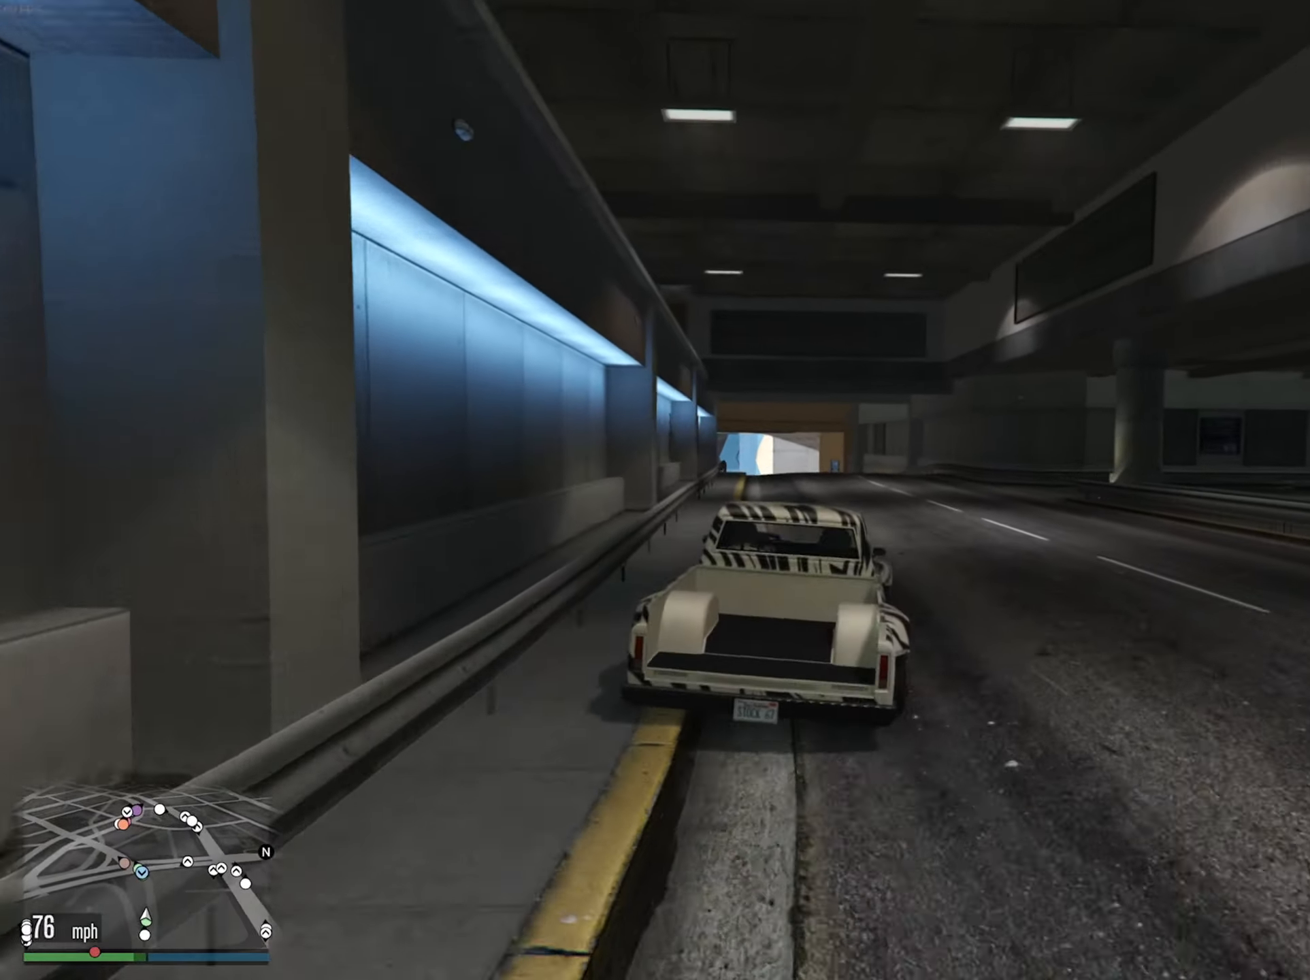
{"buttons": ["R2"], "left_stick": "center", "right_stick": "center", "events": [[250, "left_stick", "left"], [366, "left_stick", "center"]]}
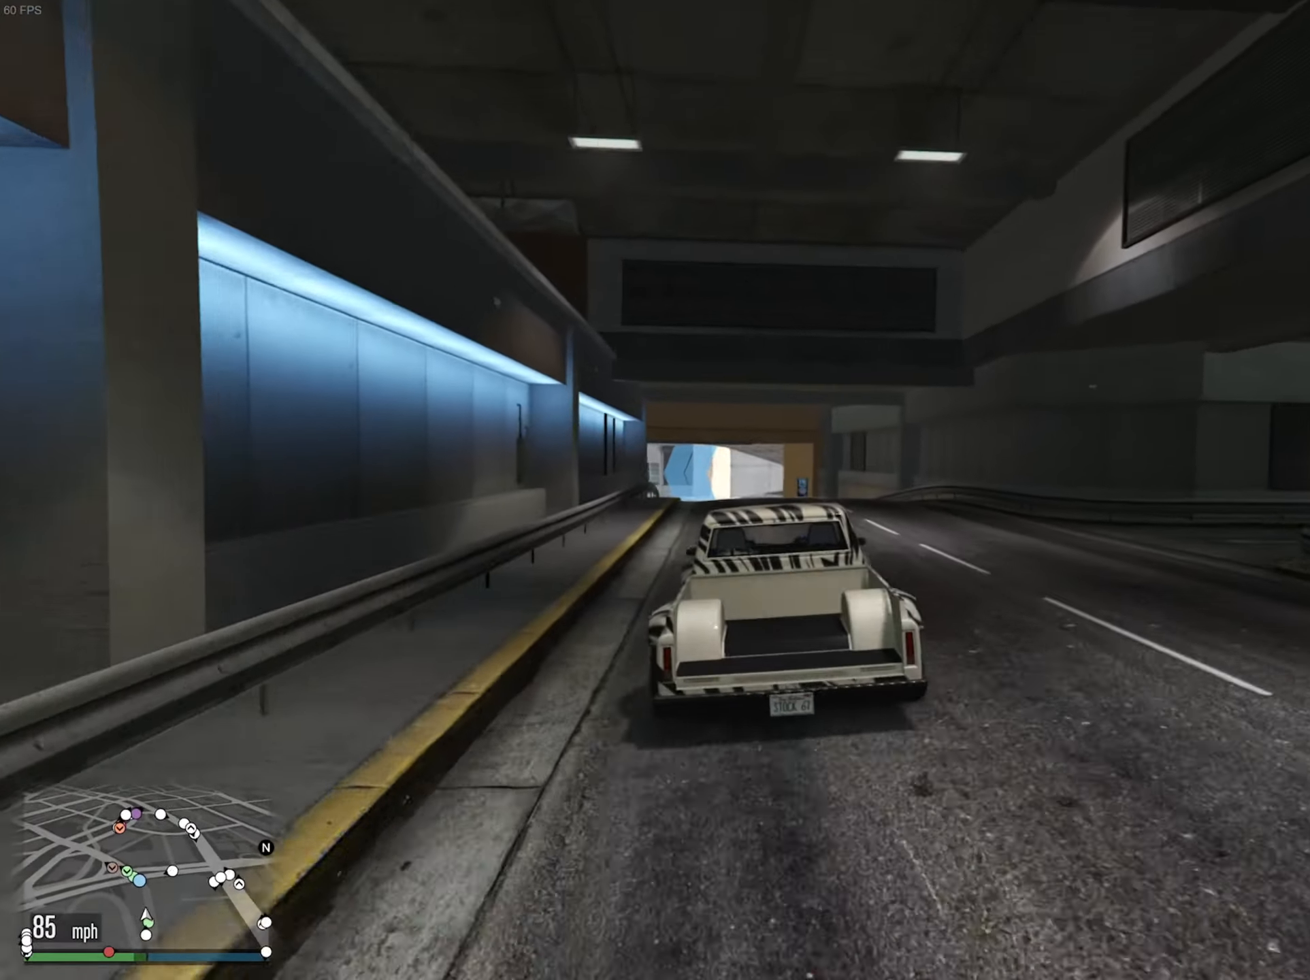
{"buttons": ["R2"], "left_stick": "center", "right_stick": "center", "events": [[183, "left_stick", "left"], [316, "left_stick", "center"]]}
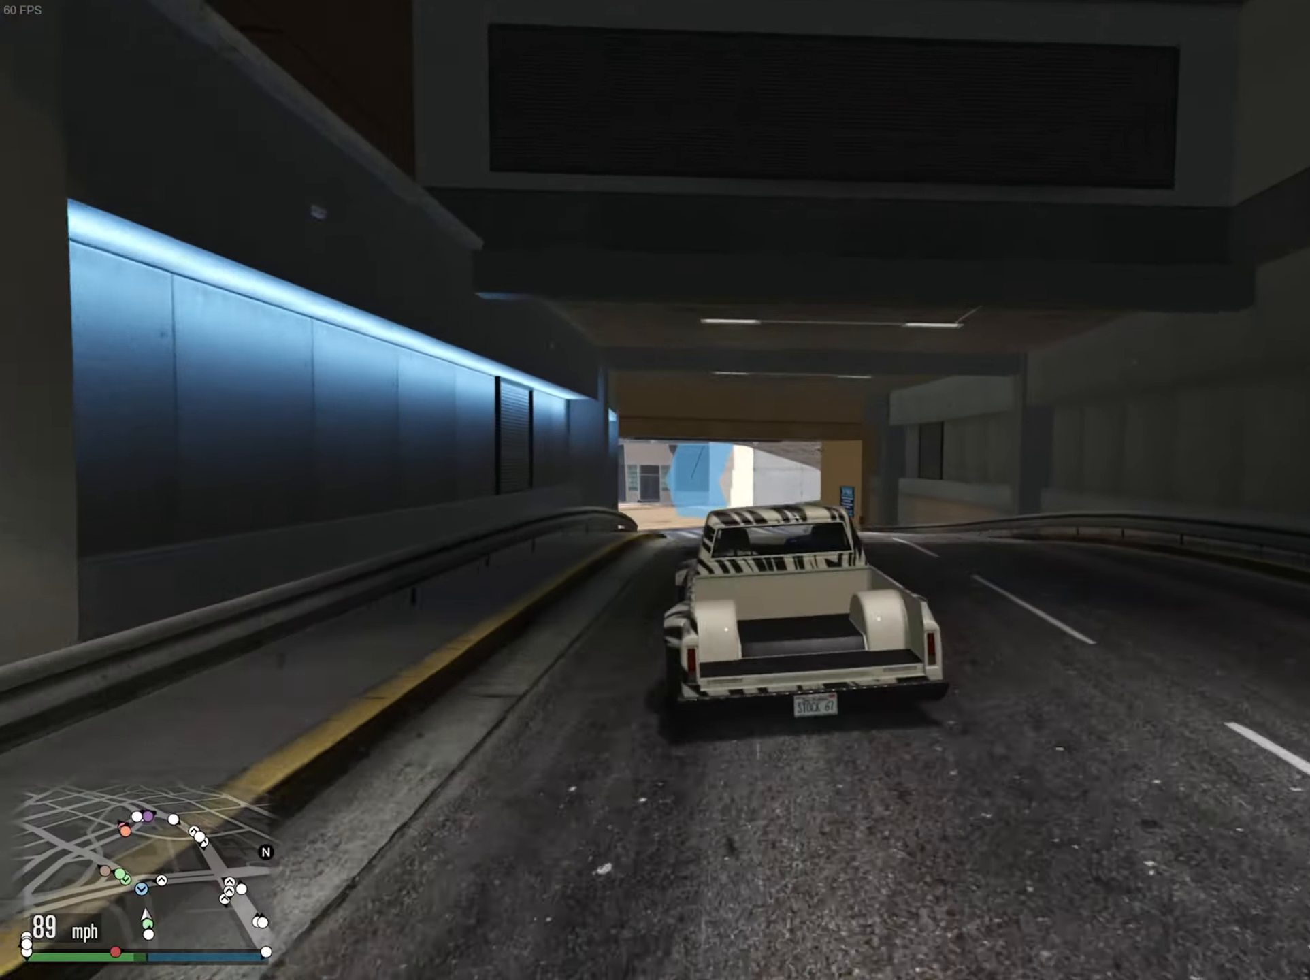
{"buttons": [], "left_stick": "center", "right_stick": "center", "events": [[66, "left_stick", "left"], [166, "R2", "up"], [216, "left_stick", "center"], [350, "left_stick", "left"], [483, "left_stick", "center"]]}
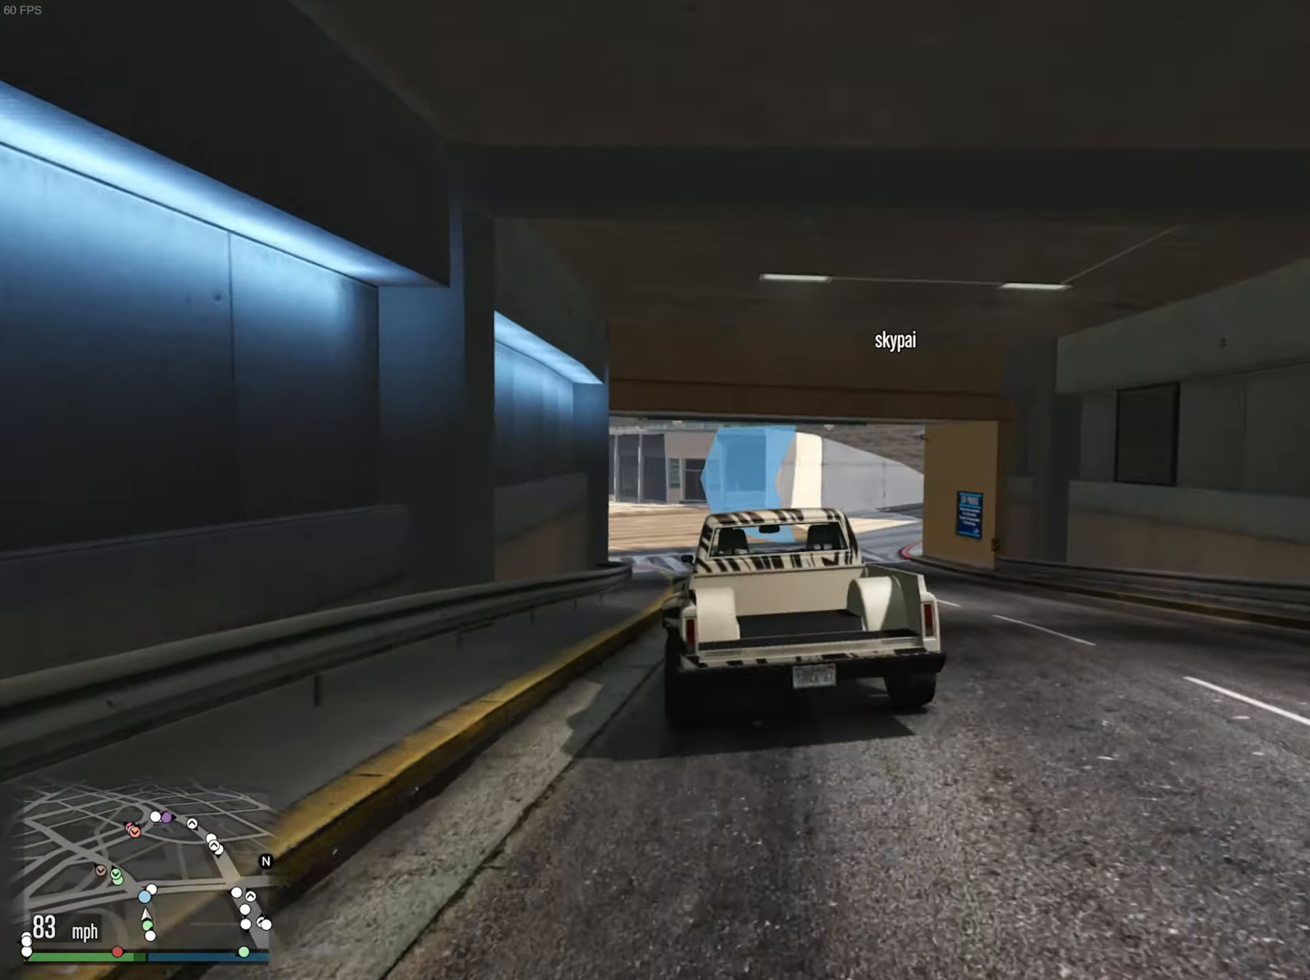
{"buttons": [], "left_stick": "center", "right_stick": "center", "events": [[100, "left_stick", "left"], [266, "left_stick", "center"], [316, "left_stick", "left"], [483, "left_stick", "center"]]}
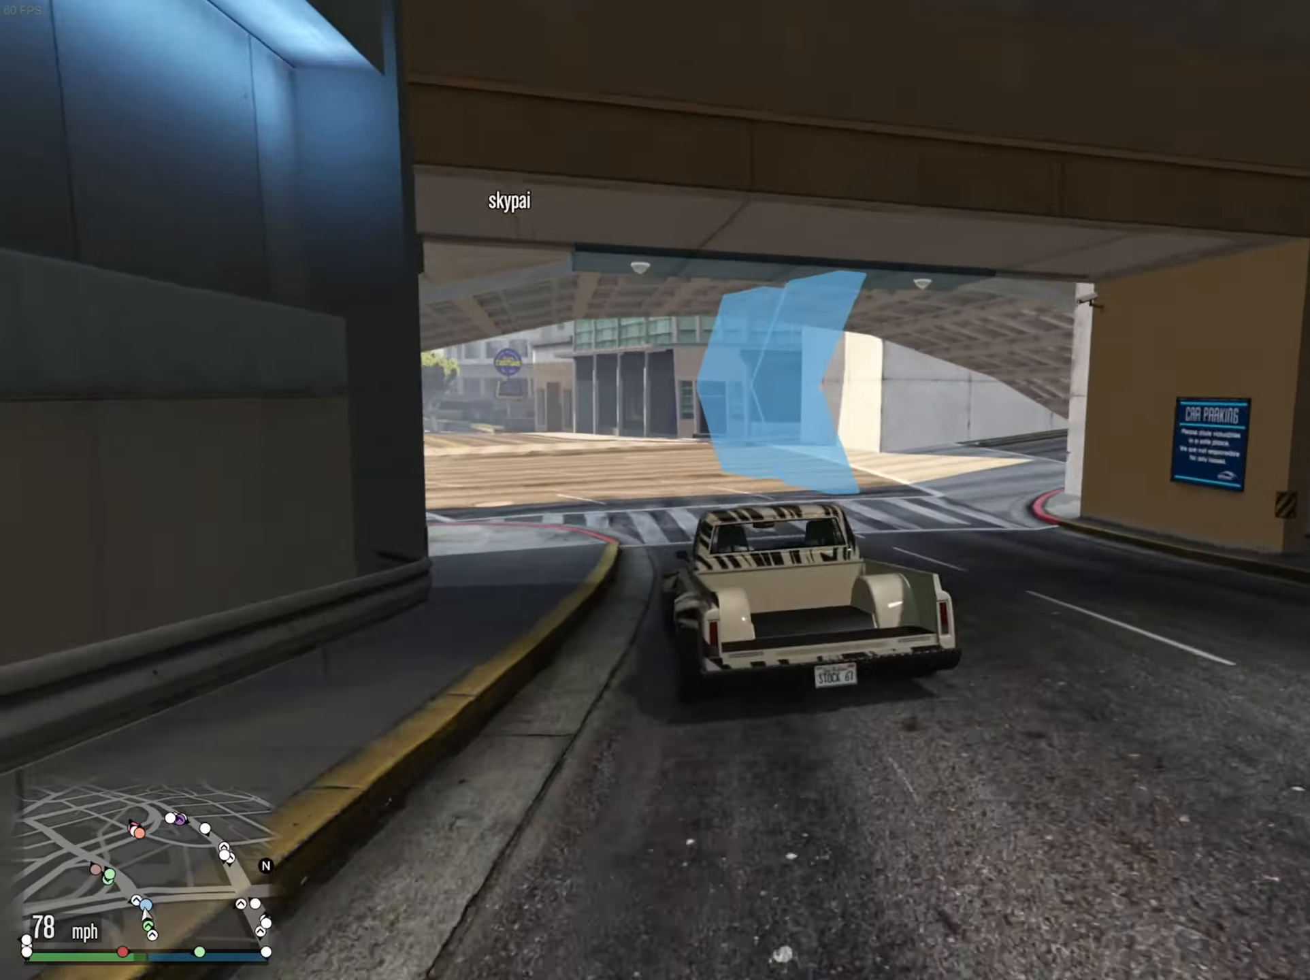
{"buttons": ["R2"], "left_stick": "center", "right_stick": "center", "events": [[50, "left_stick", "left"], [183, "left_stick", "center"], [283, "R2", "down"], [366, "left_stick", "left"], [466, "left_stick", "center"]]}
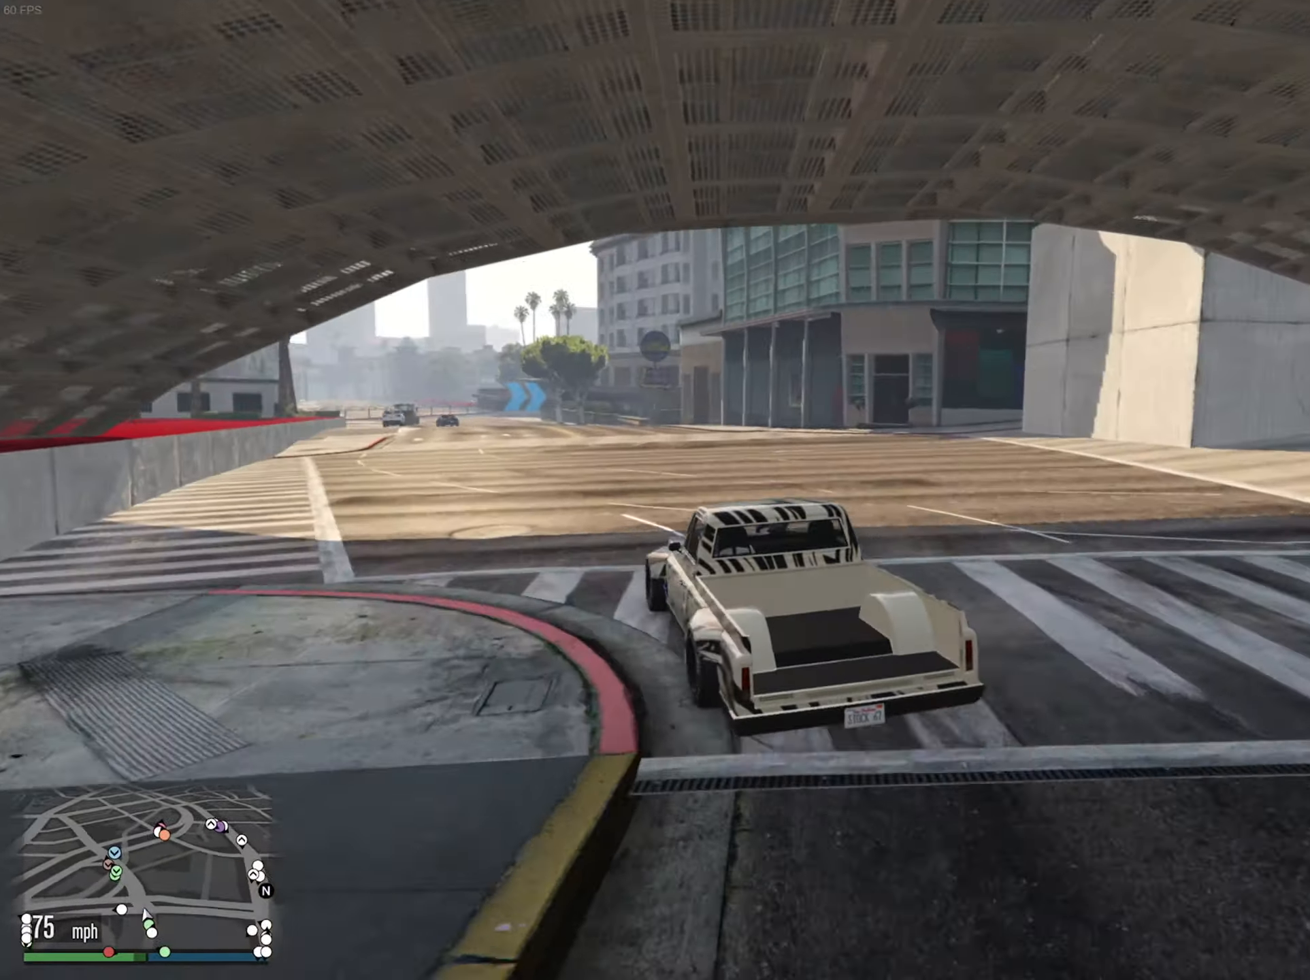
{"buttons": ["R2"], "left_stick": "center", "right_stick": "center", "events": [[233, "left_stick", "left"], [400, "left_stick", "center"]]}
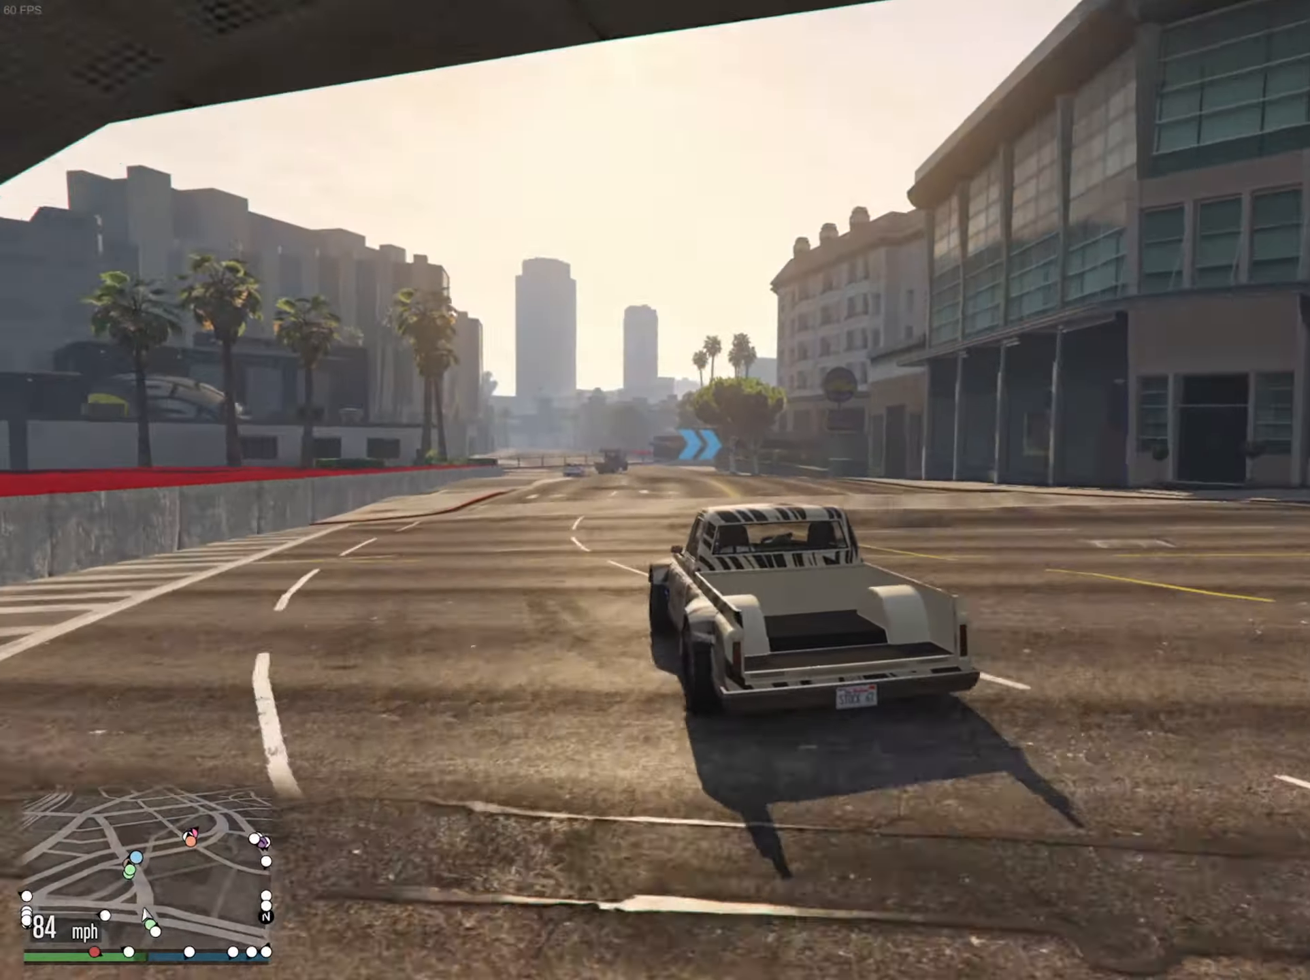
{"buttons": ["R2"], "left_stick": "center", "right_stick": "center", "events": [[100, "left_stick", "left"], [216, "left_stick", "center"], [433, "left_stick", "down-right"], [500, "left_stick", "center"]]}
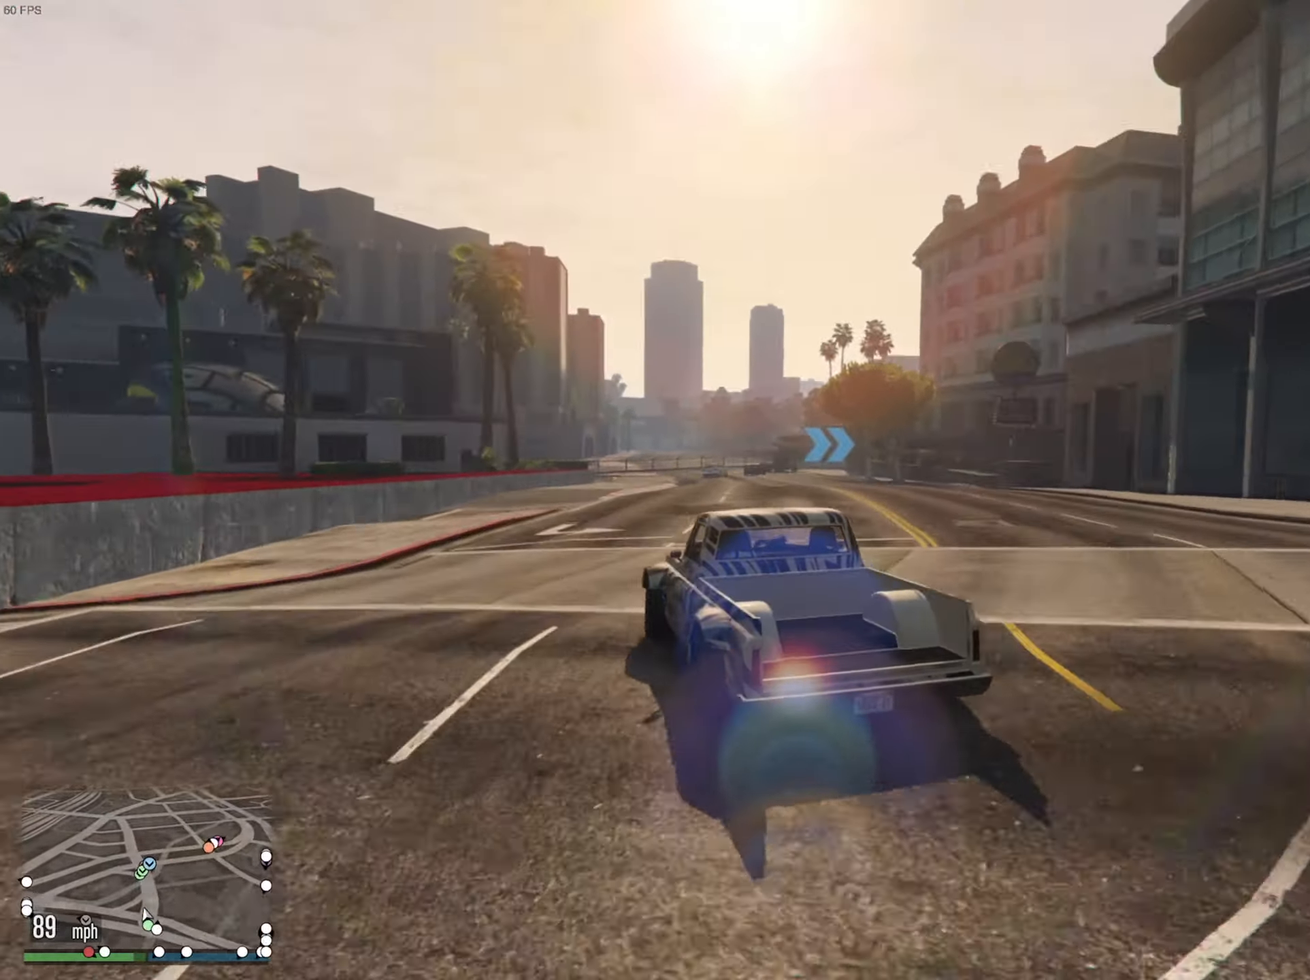
{"buttons": ["R2"], "left_stick": "center", "right_stick": "center", "events": []}